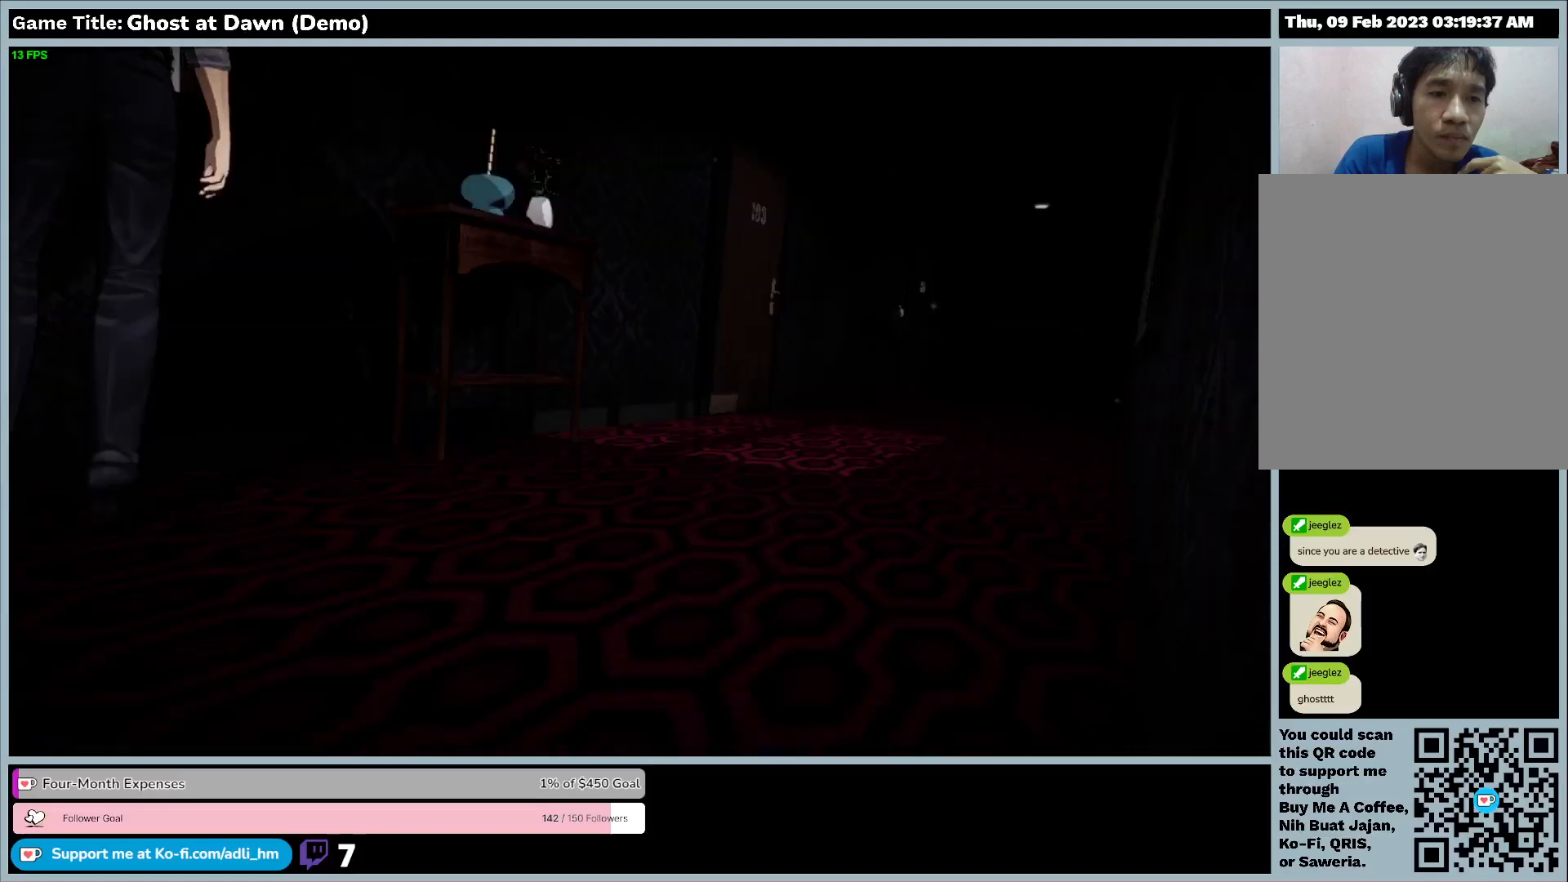
Gameplay with keyboard; each line is a JSON object with the keys held at the frame after it. "events" lists presses ("down") and releases ("up") of "0", "1", "2", "3", "4", "5", "6", "7", "8", "9", "a", "alt", "b", "c", "caps_lock", "ctrl", "d", "down", "e", "escape", "f", "f1", "f2", "f3", "f4", "f5", "f6", "f7", "f8", "g", "h", "i", "j", "k", "l", "left", "m", "n", "o", "p", "q", "r", "return", "right", "s", "shift", "space", "t", "tab", "tilde", "u", "up", "v", "w", "x", "y" and "z" between this image and that frame as [ms after this image, input, new state], when the widget could be followed in between. No other keys are recorded. Mouse input is not recorded.
{"keys": ["a"], "events": []}
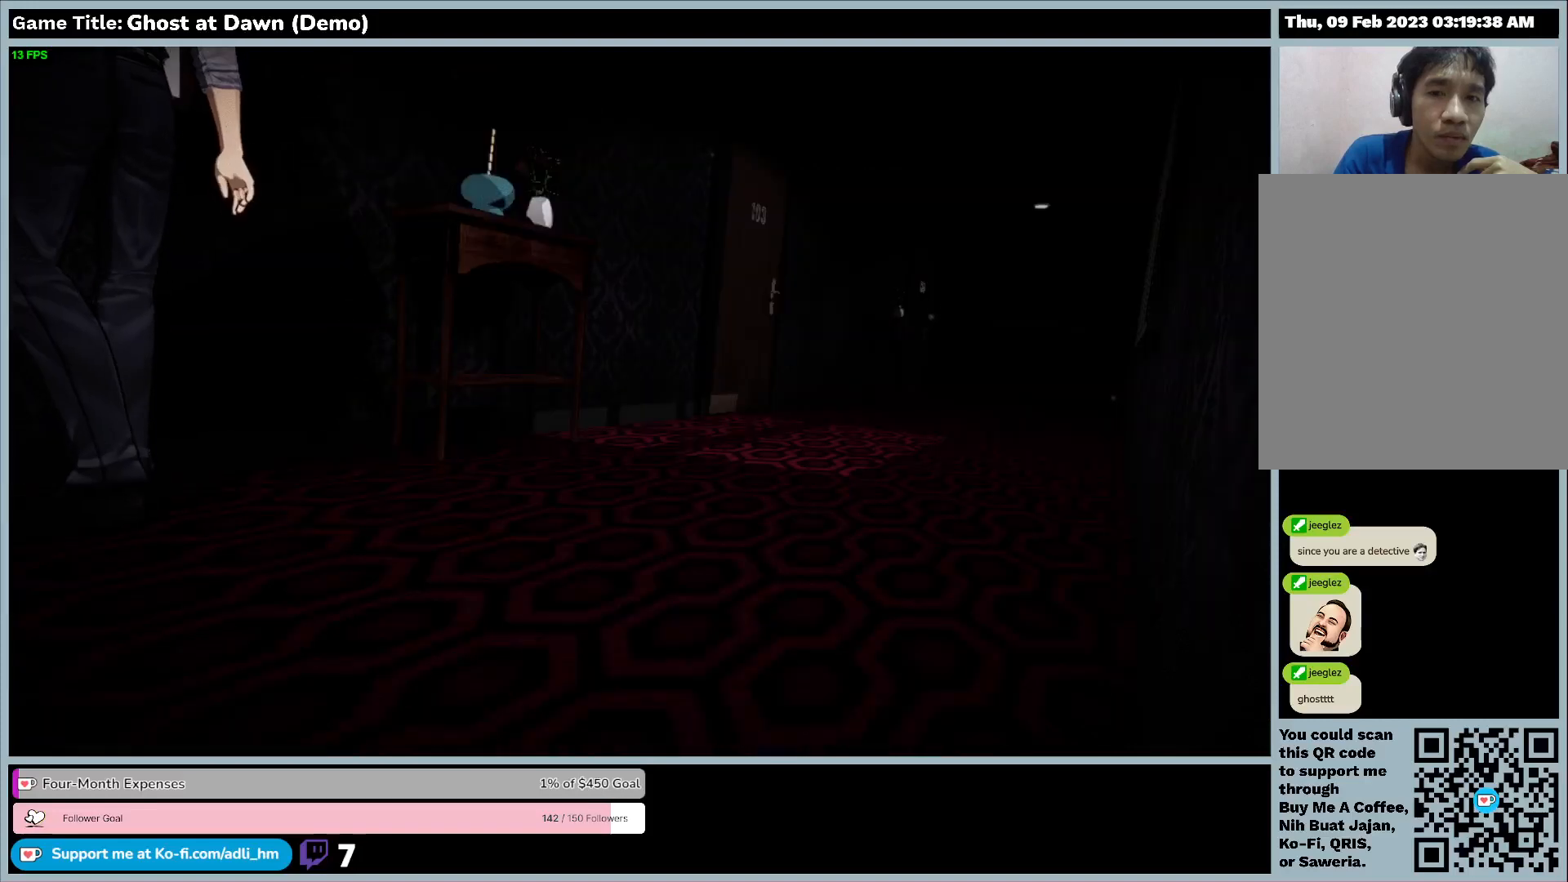
{"keys": ["s"], "events": [[400, "a", "up"], [467, "s", "down"]]}
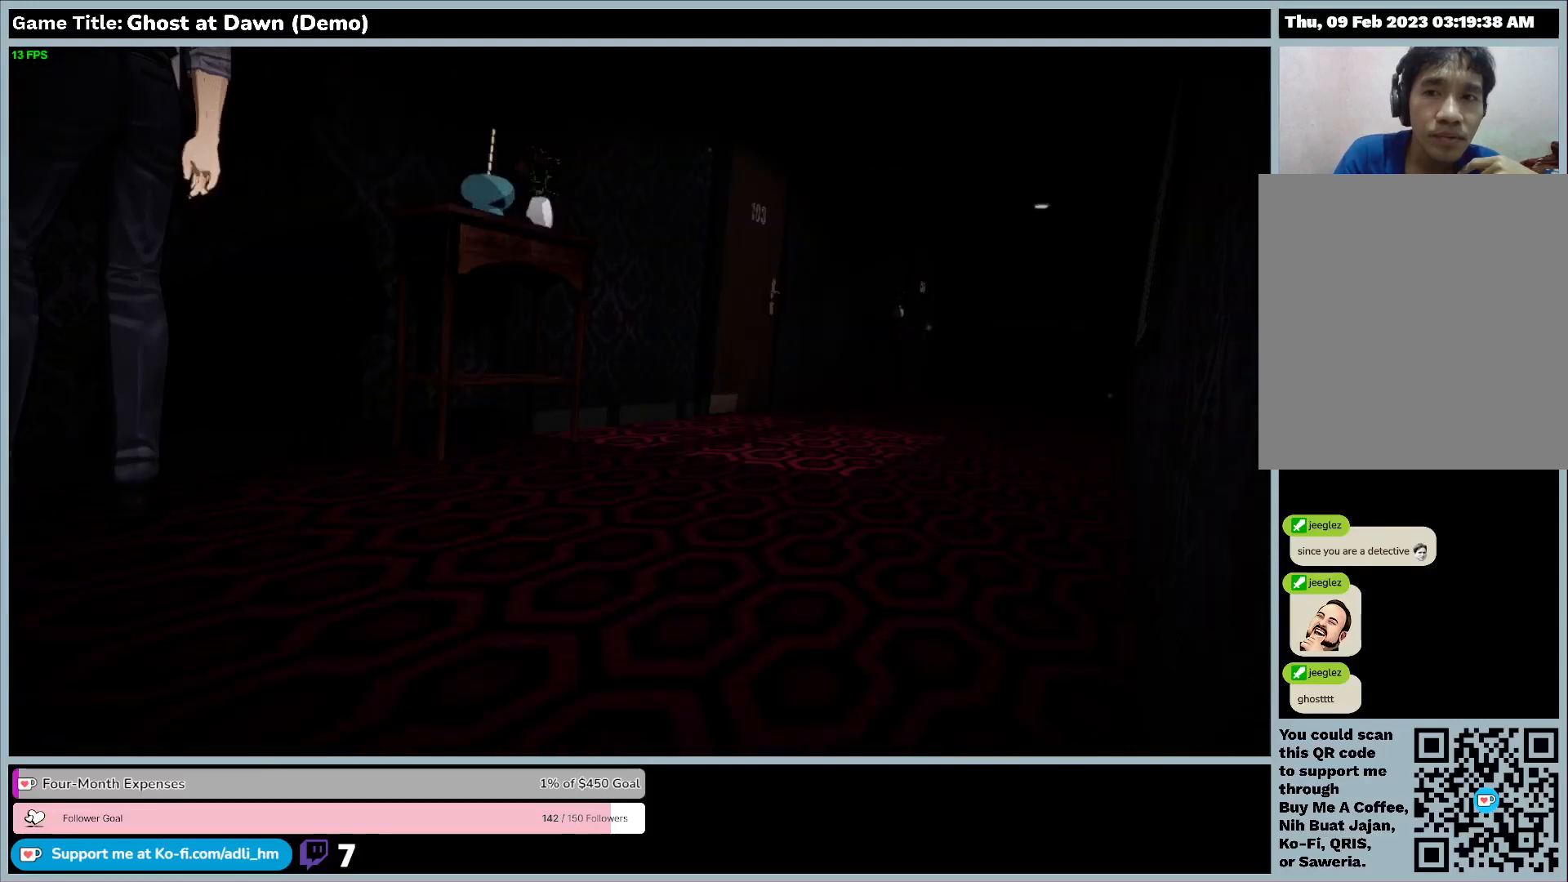
{"keys": ["s"], "events": []}
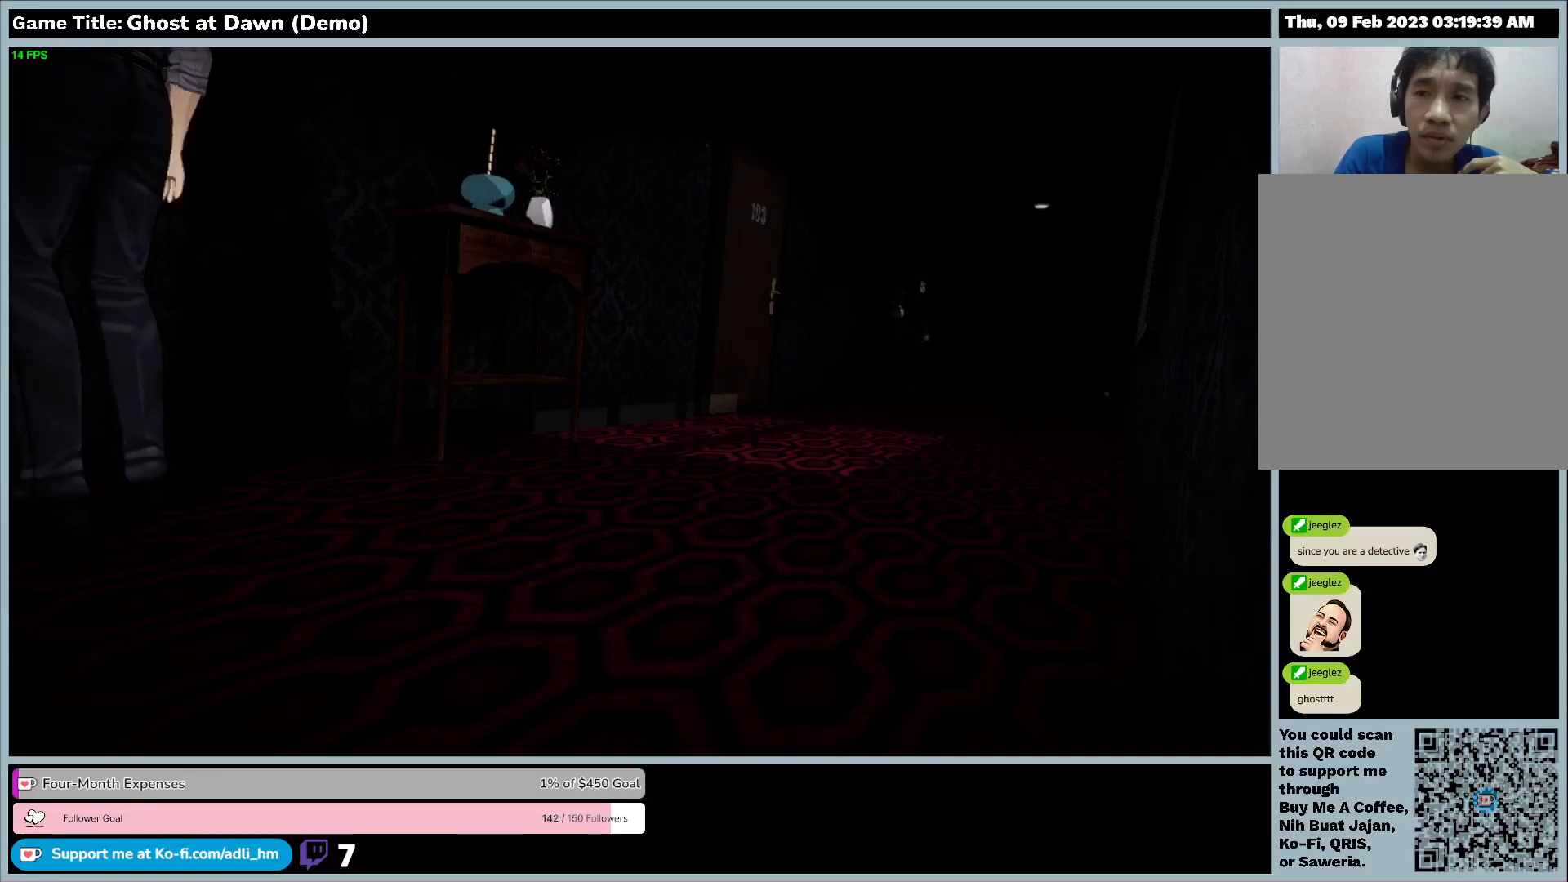
{"keys": ["s"], "events": []}
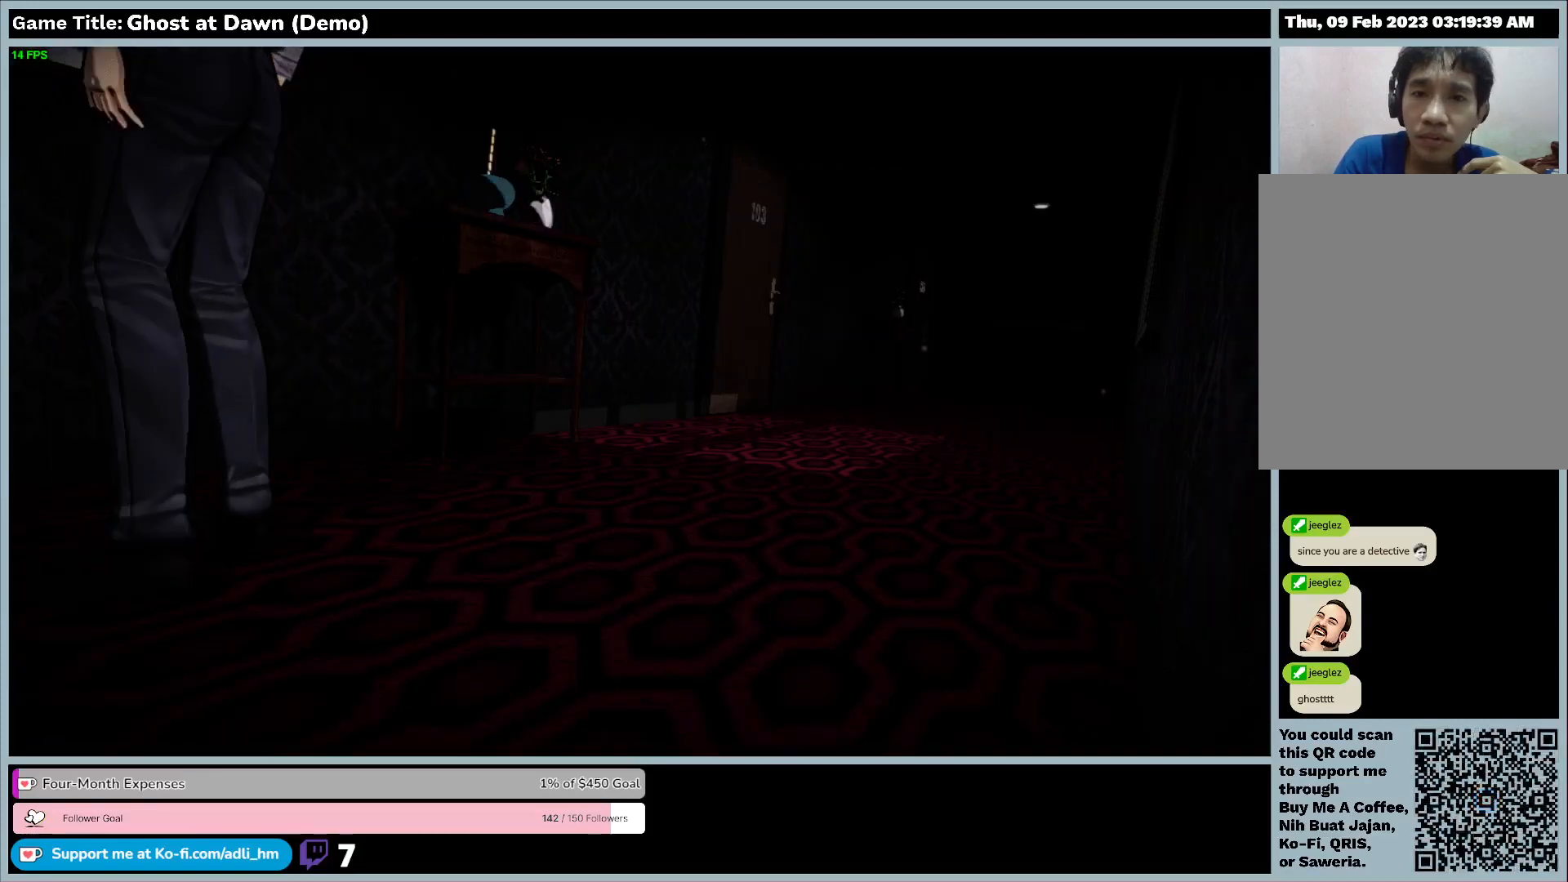
{"keys": [], "events": [[467, "s", "up"]]}
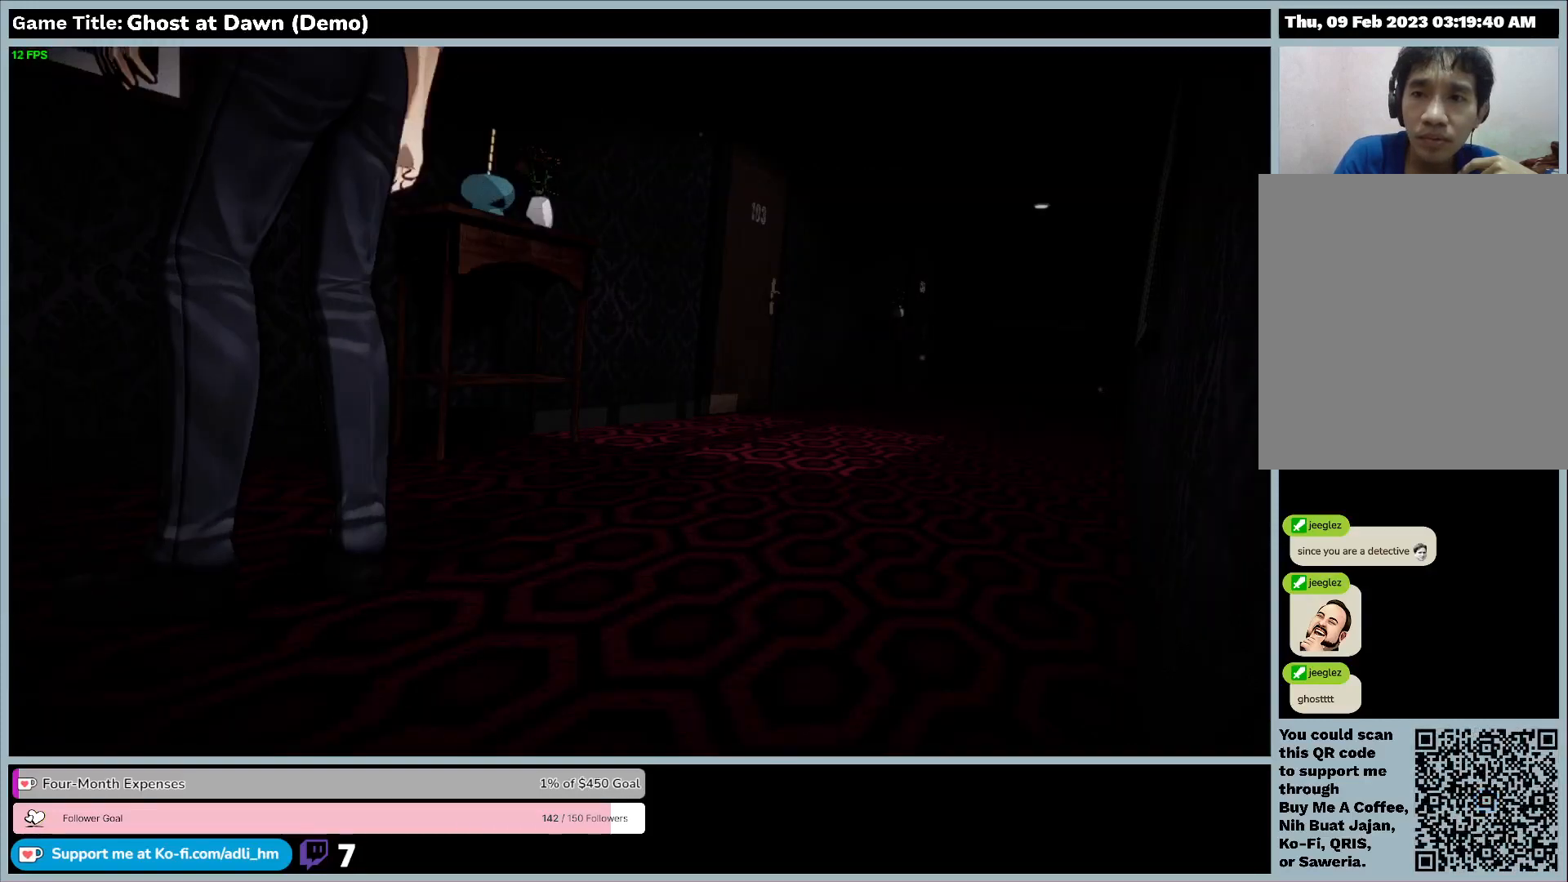
{"keys": [], "events": []}
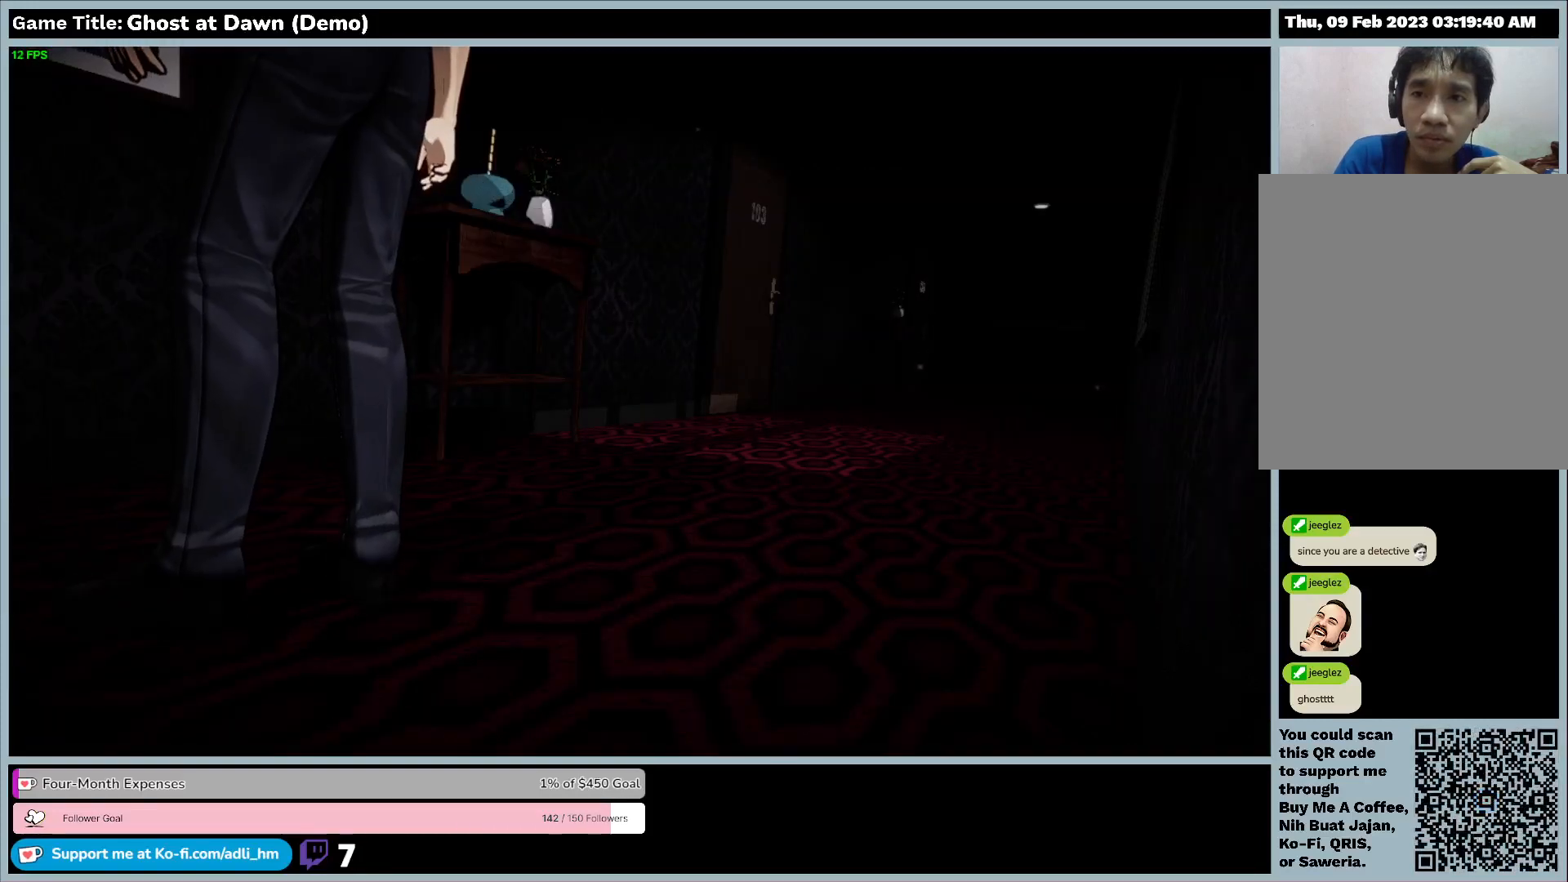
{"keys": [], "events": []}
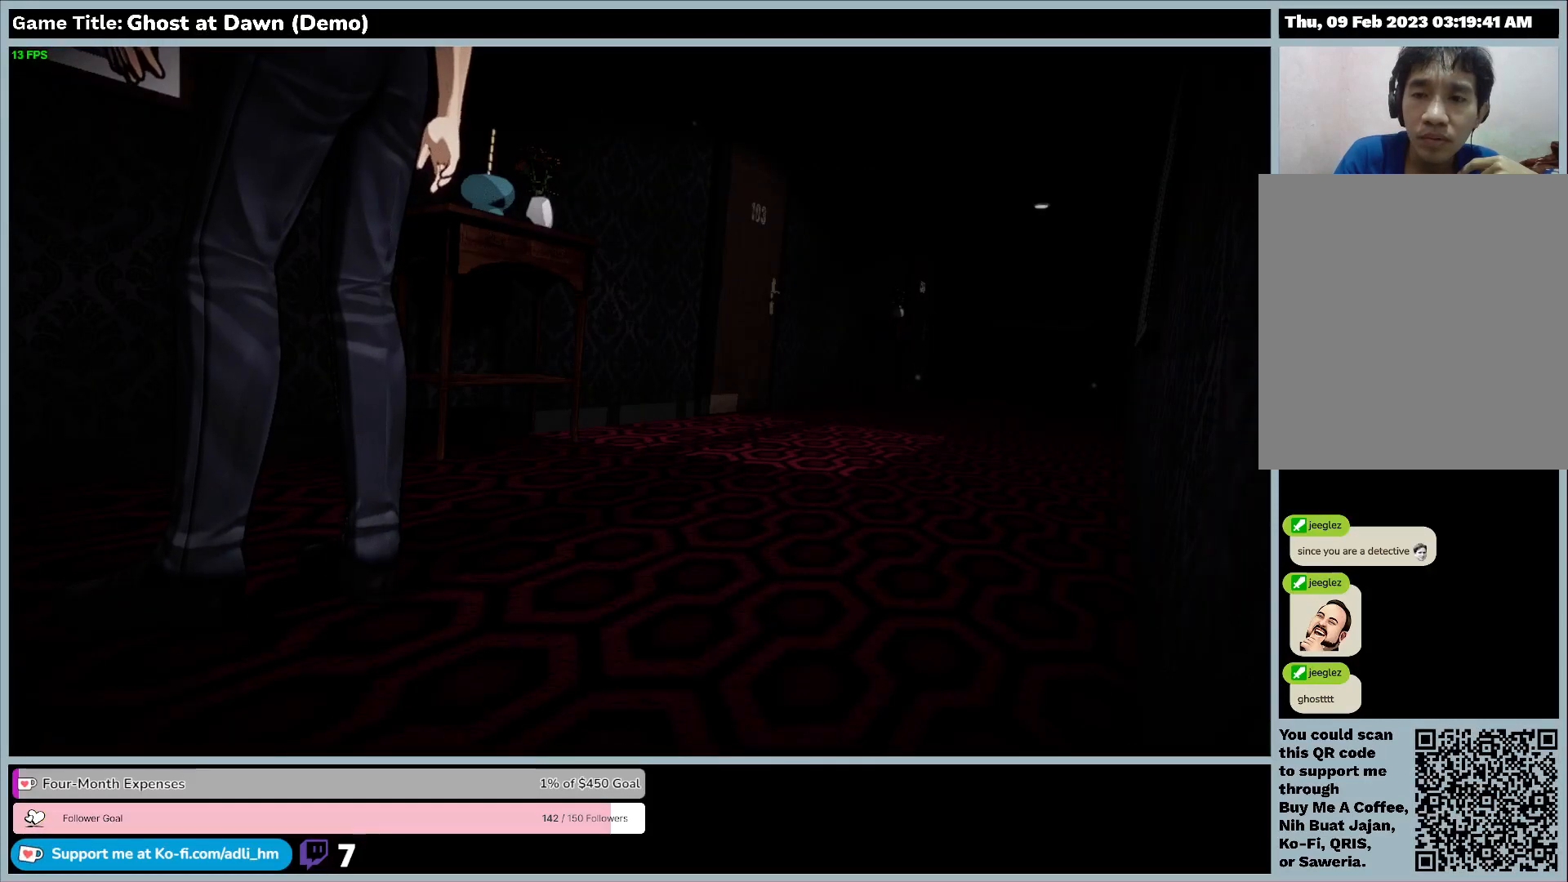
{"keys": ["a"], "events": [[100, "a", "down"]]}
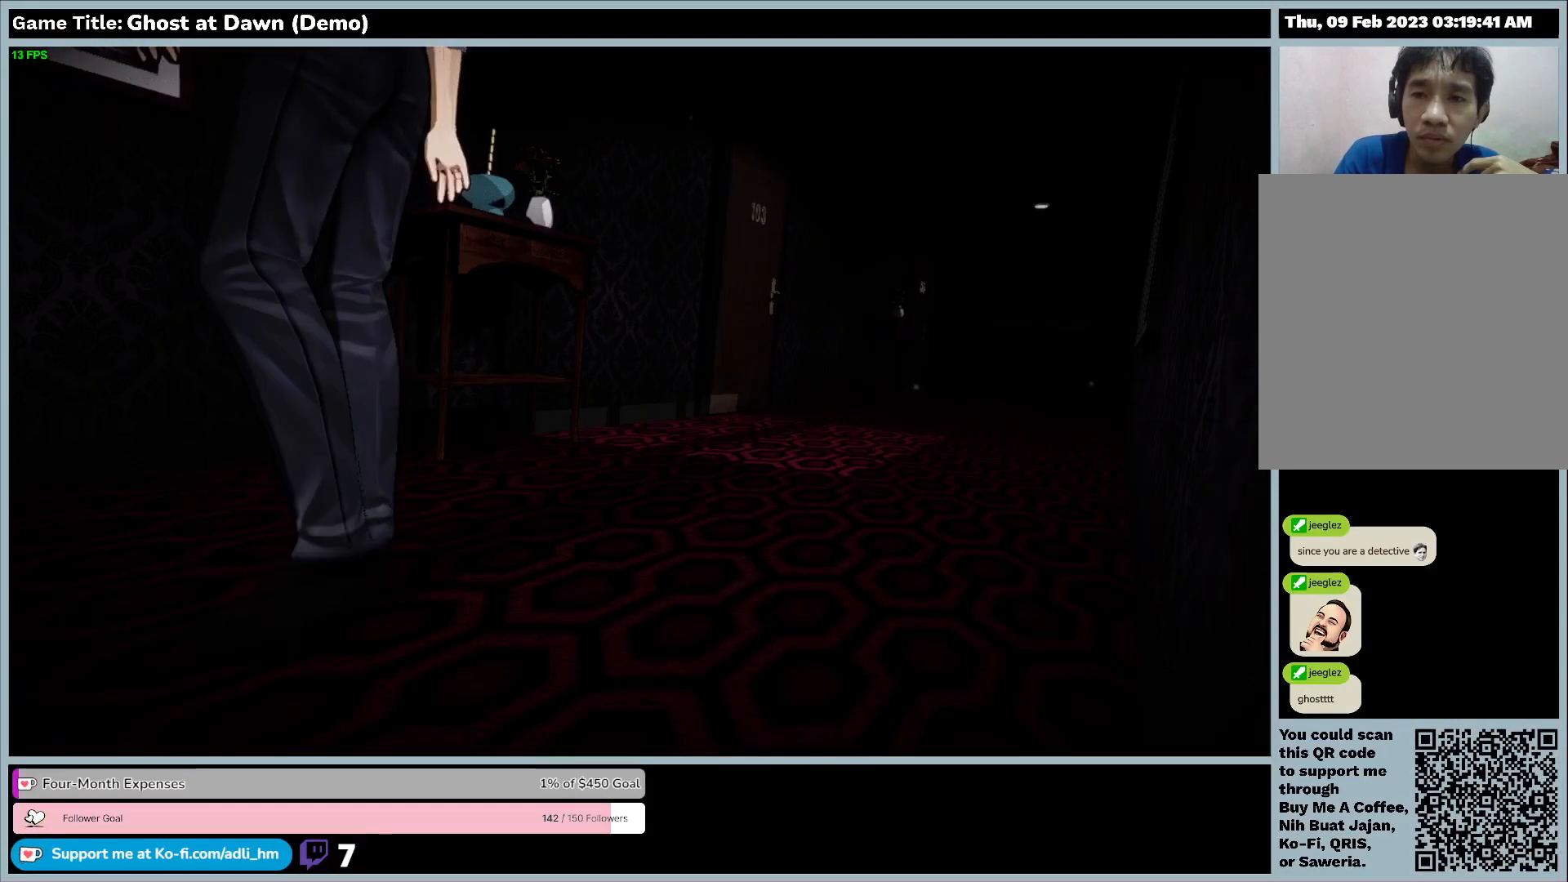
{"keys": ["a"], "events": []}
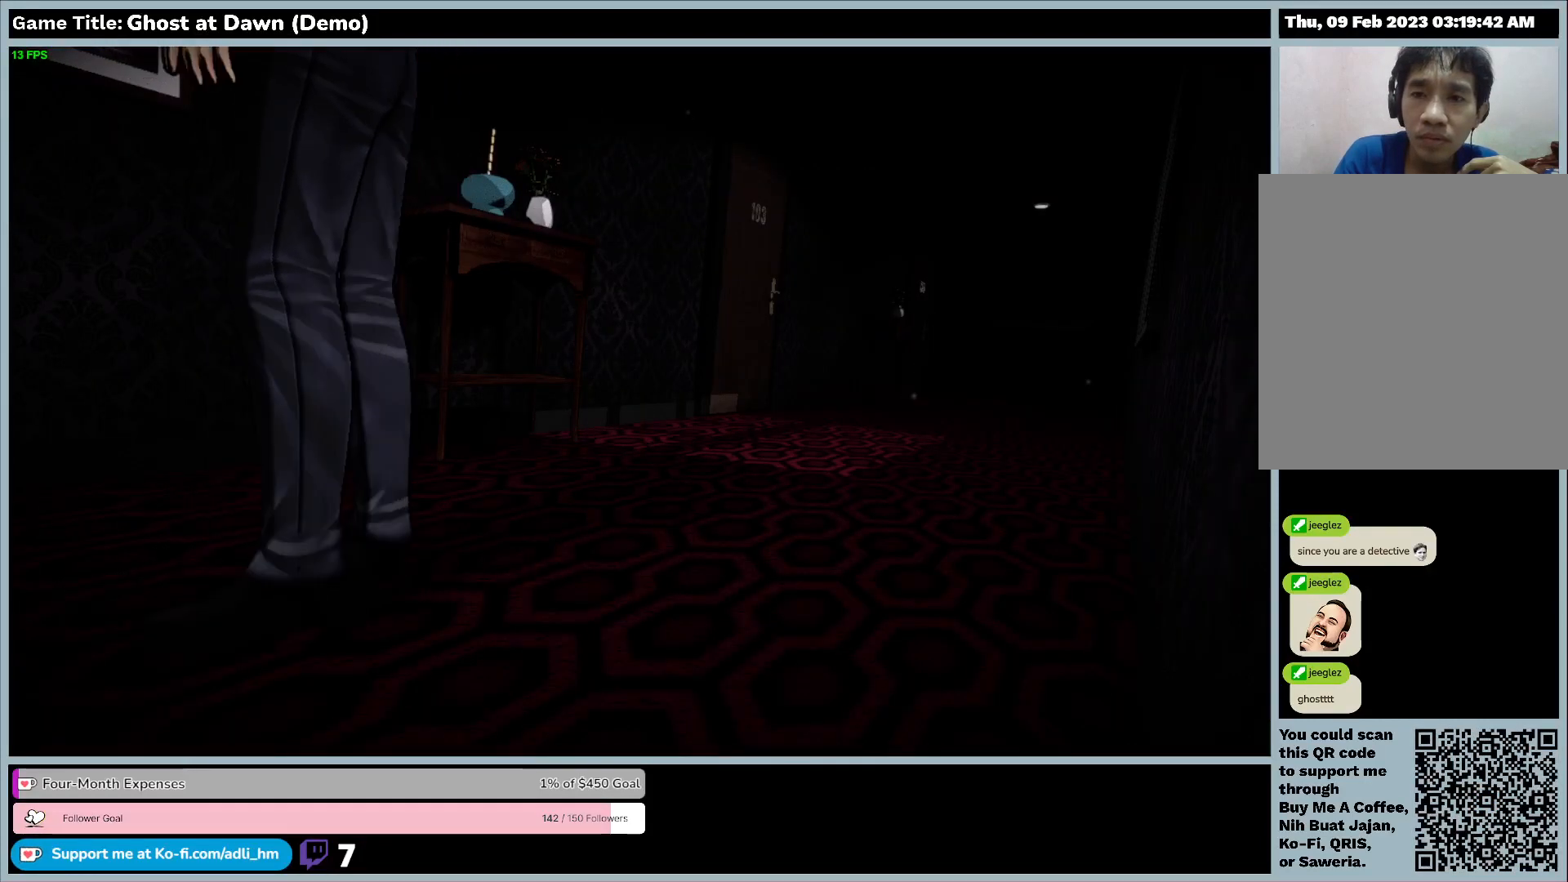
{"keys": ["a"], "events": []}
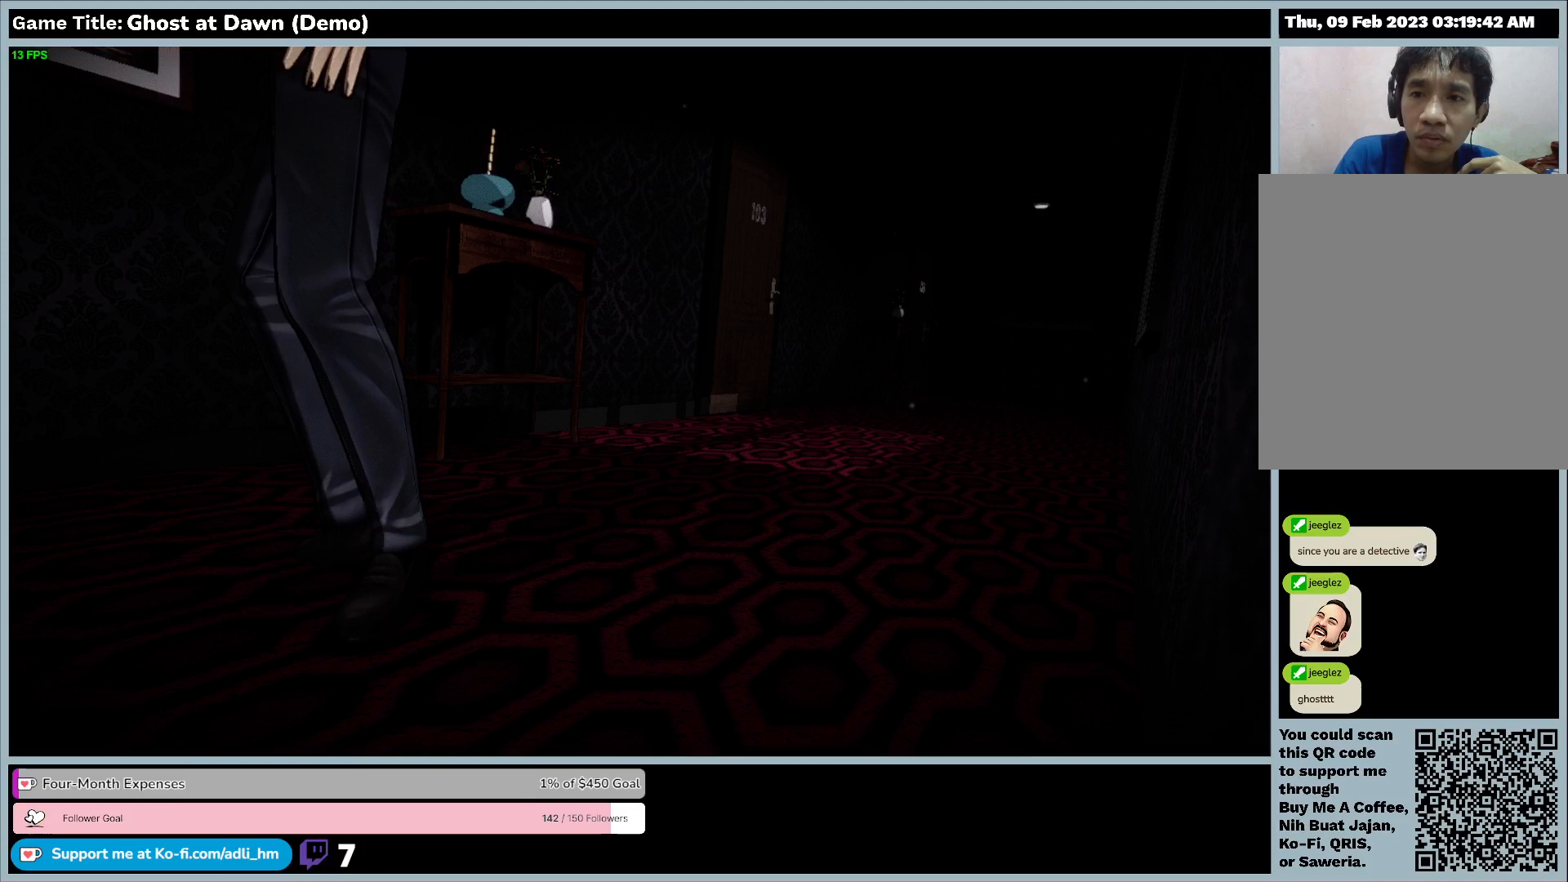
{"keys": ["a"], "events": []}
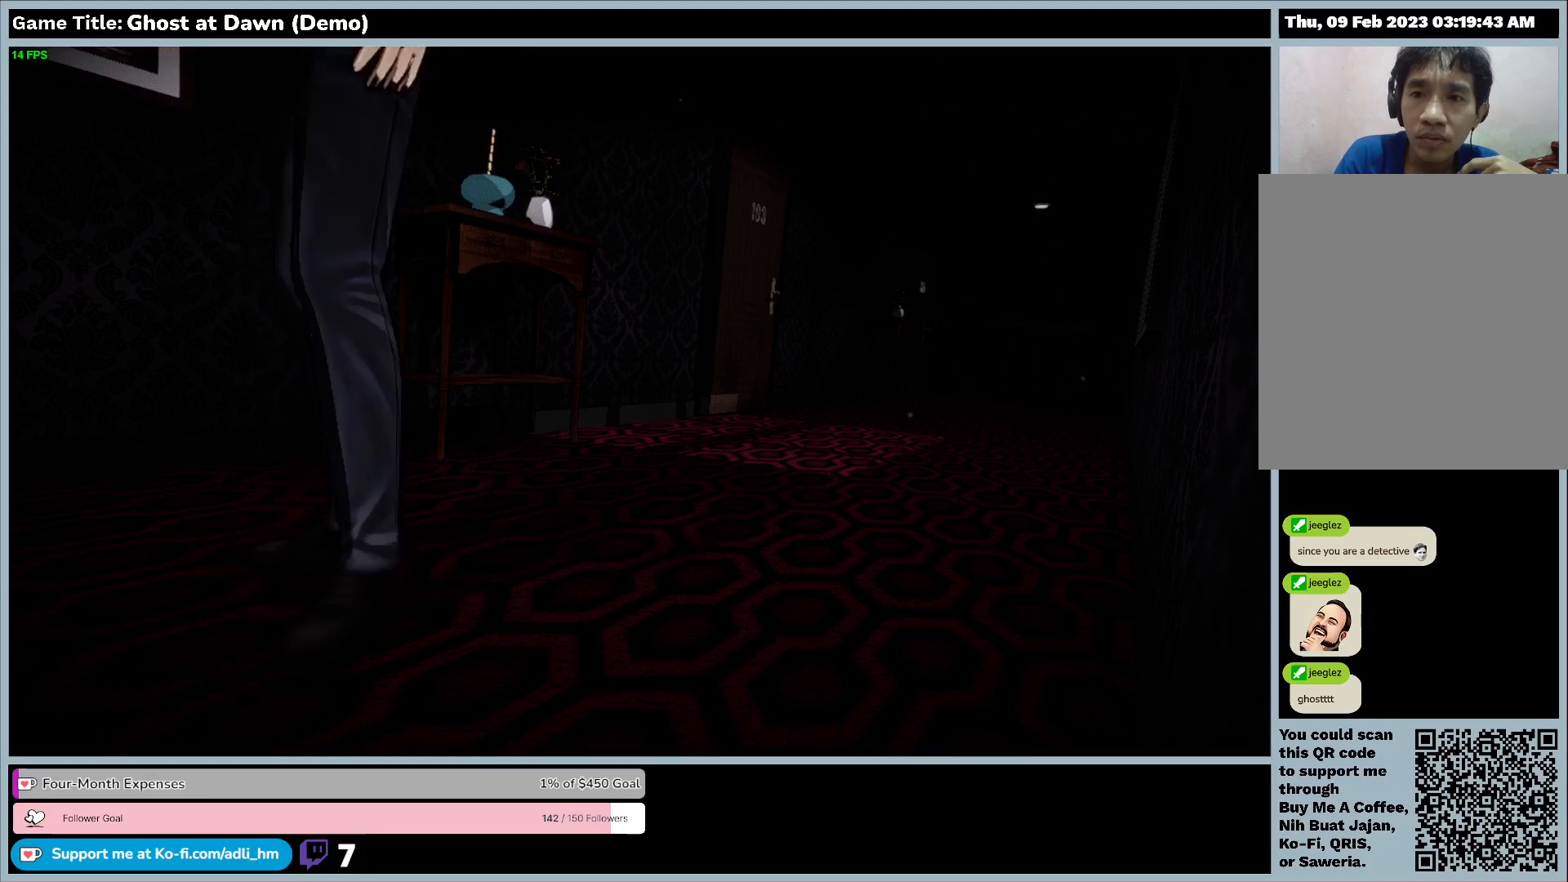
{"keys": ["a"], "events": []}
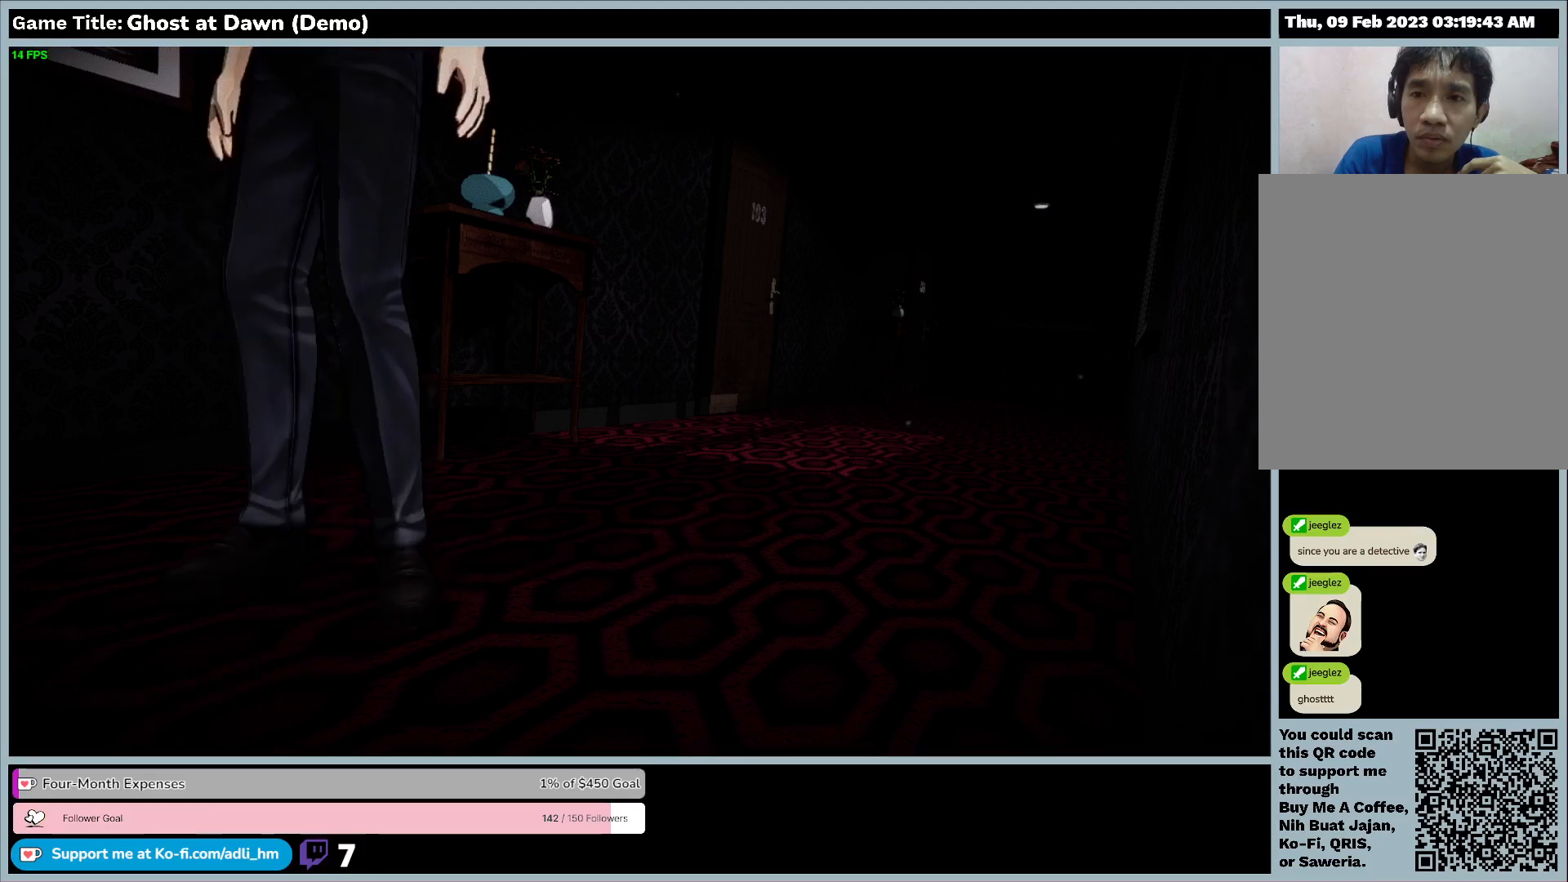
{"keys": ["w"], "events": [[233, "a", "up"], [233, "w", "down"]]}
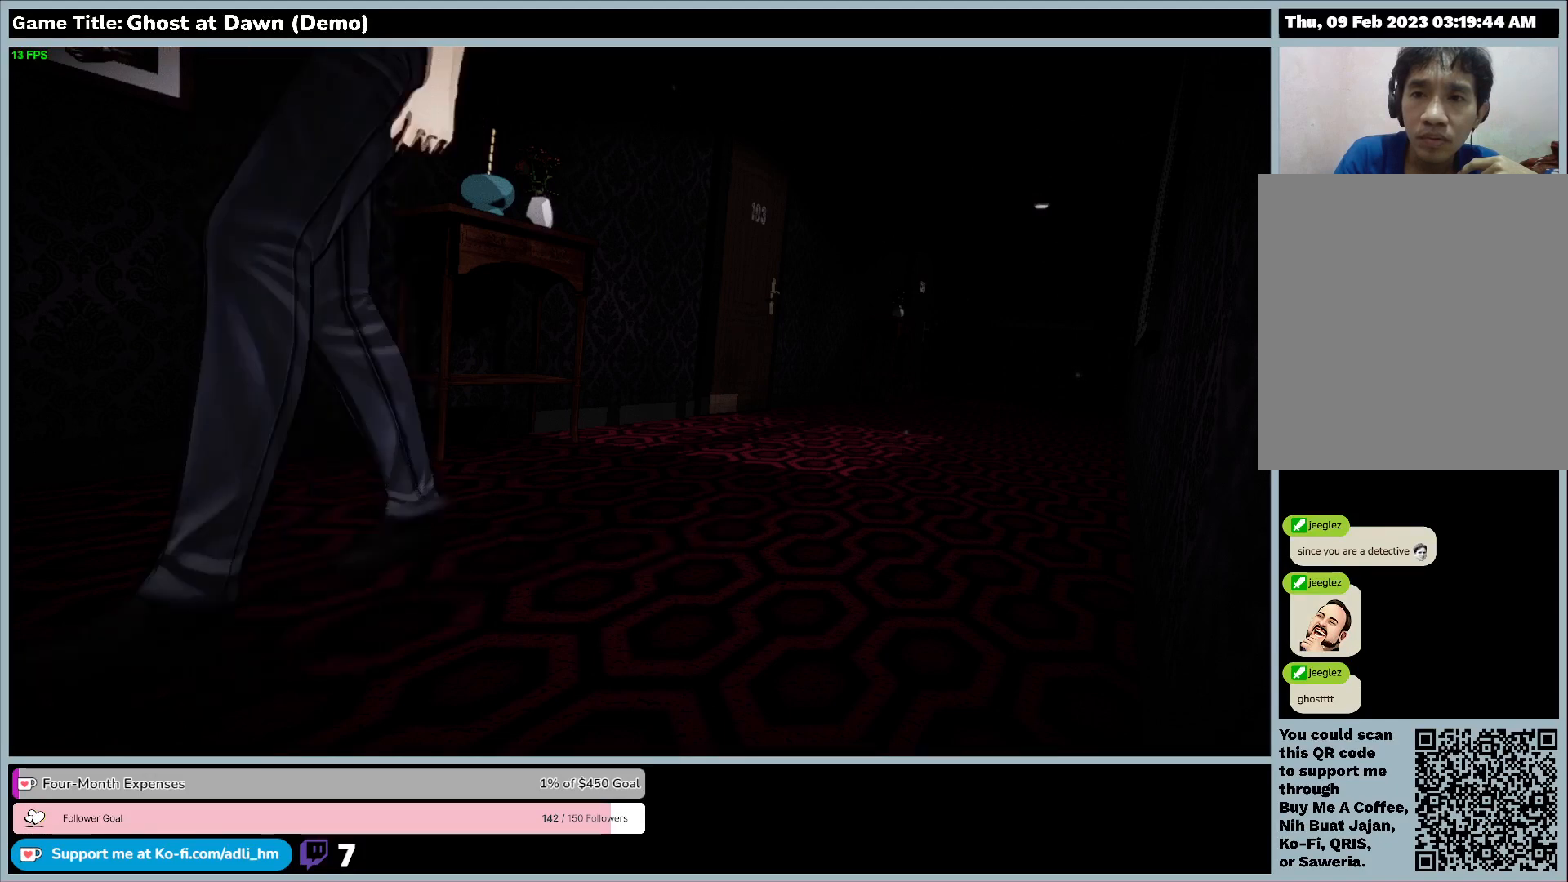
{"keys": ["w"], "events": []}
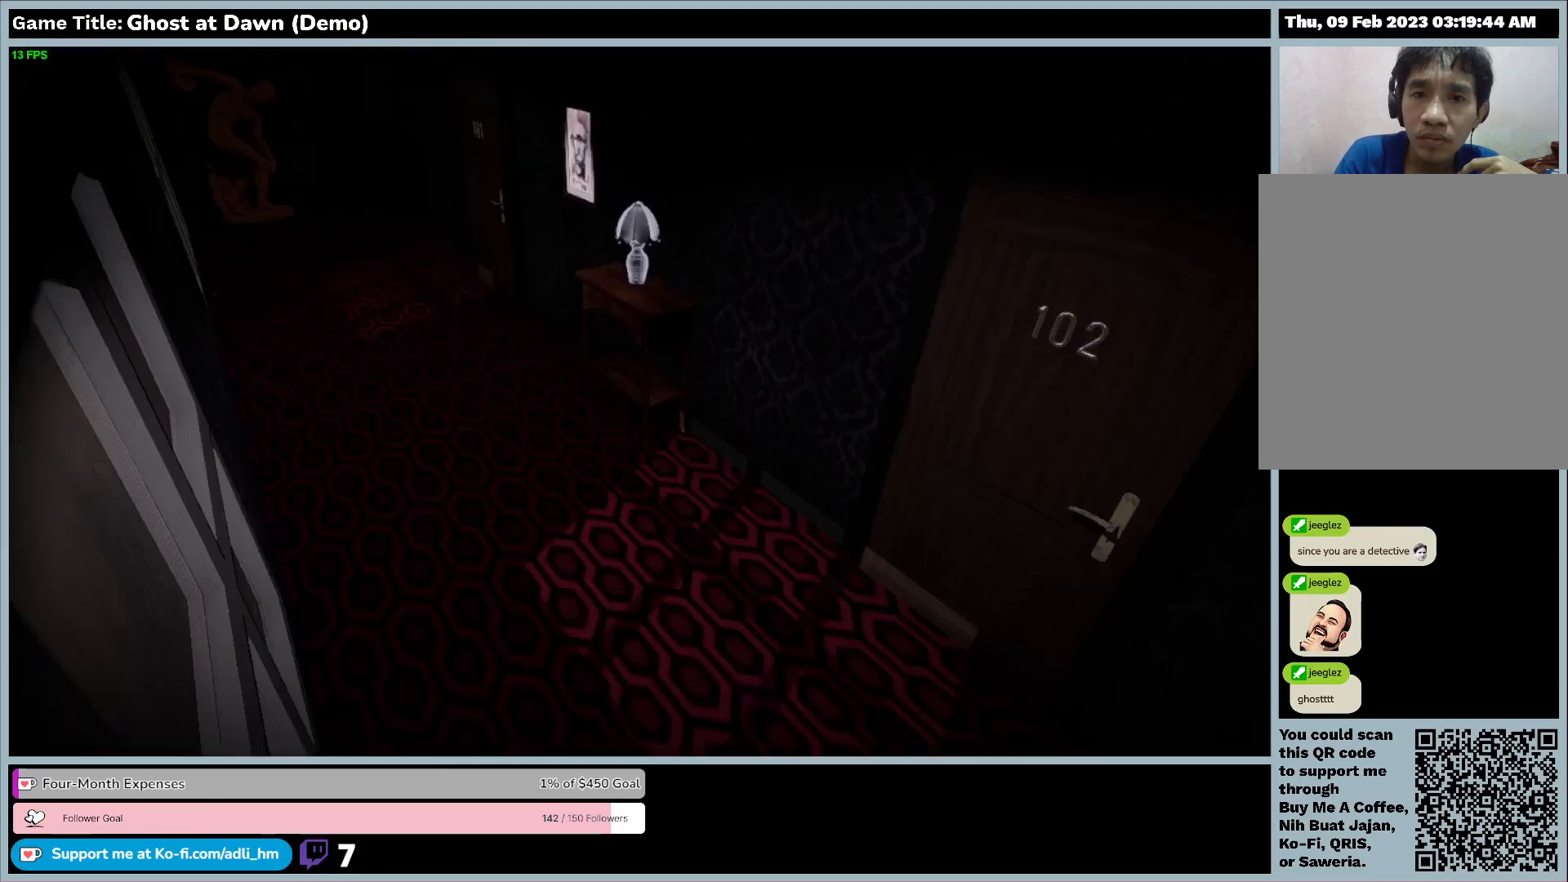
{"keys": [], "events": [[300, "w", "up"]]}
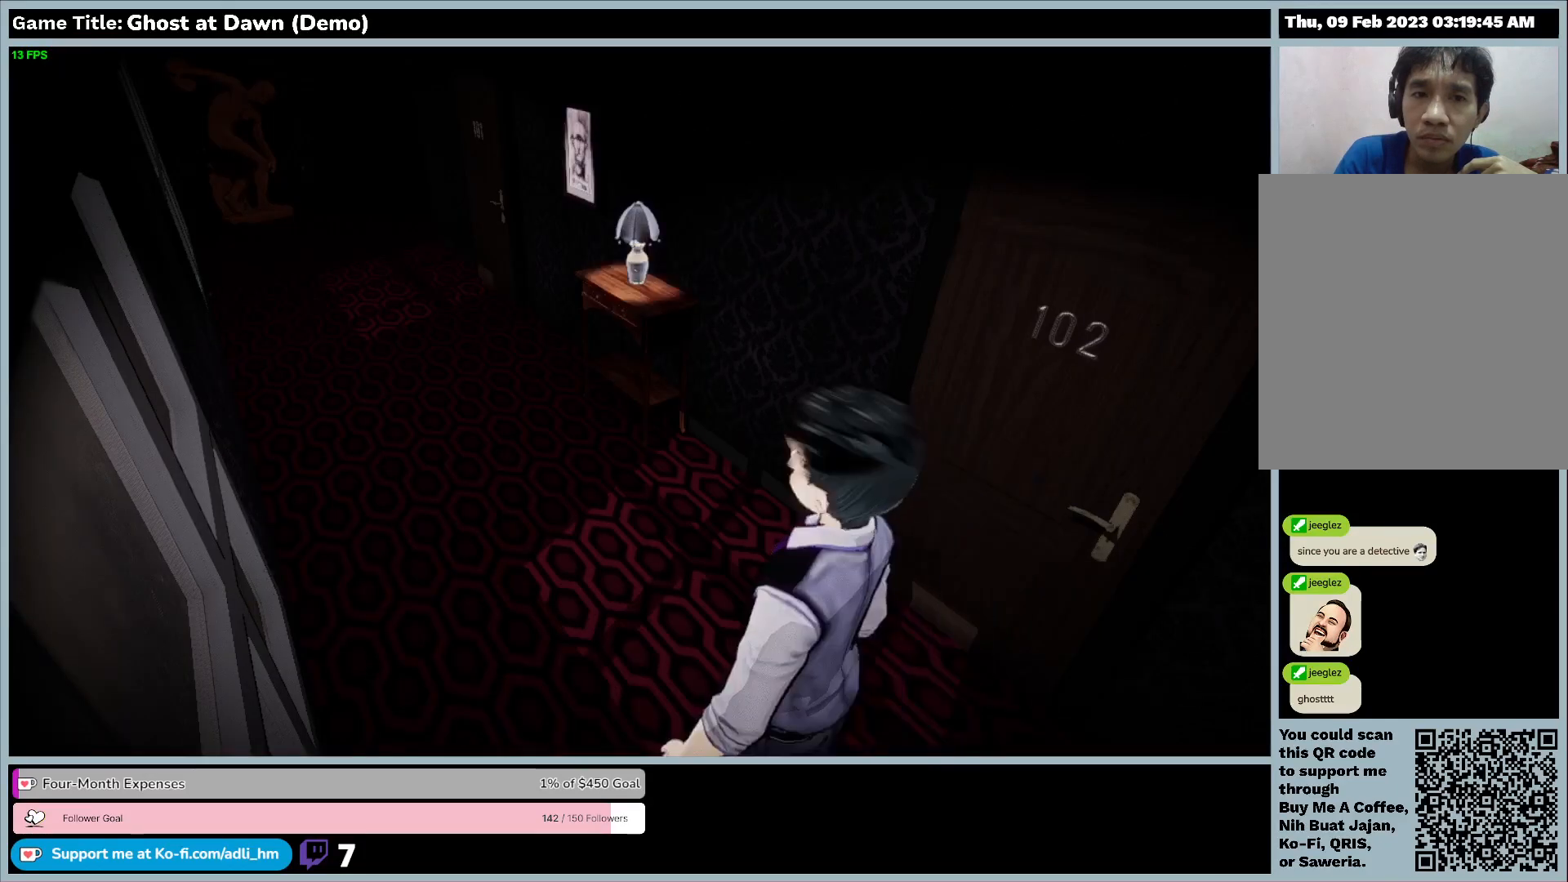
{"keys": ["d"], "events": [[133, "d", "down"]]}
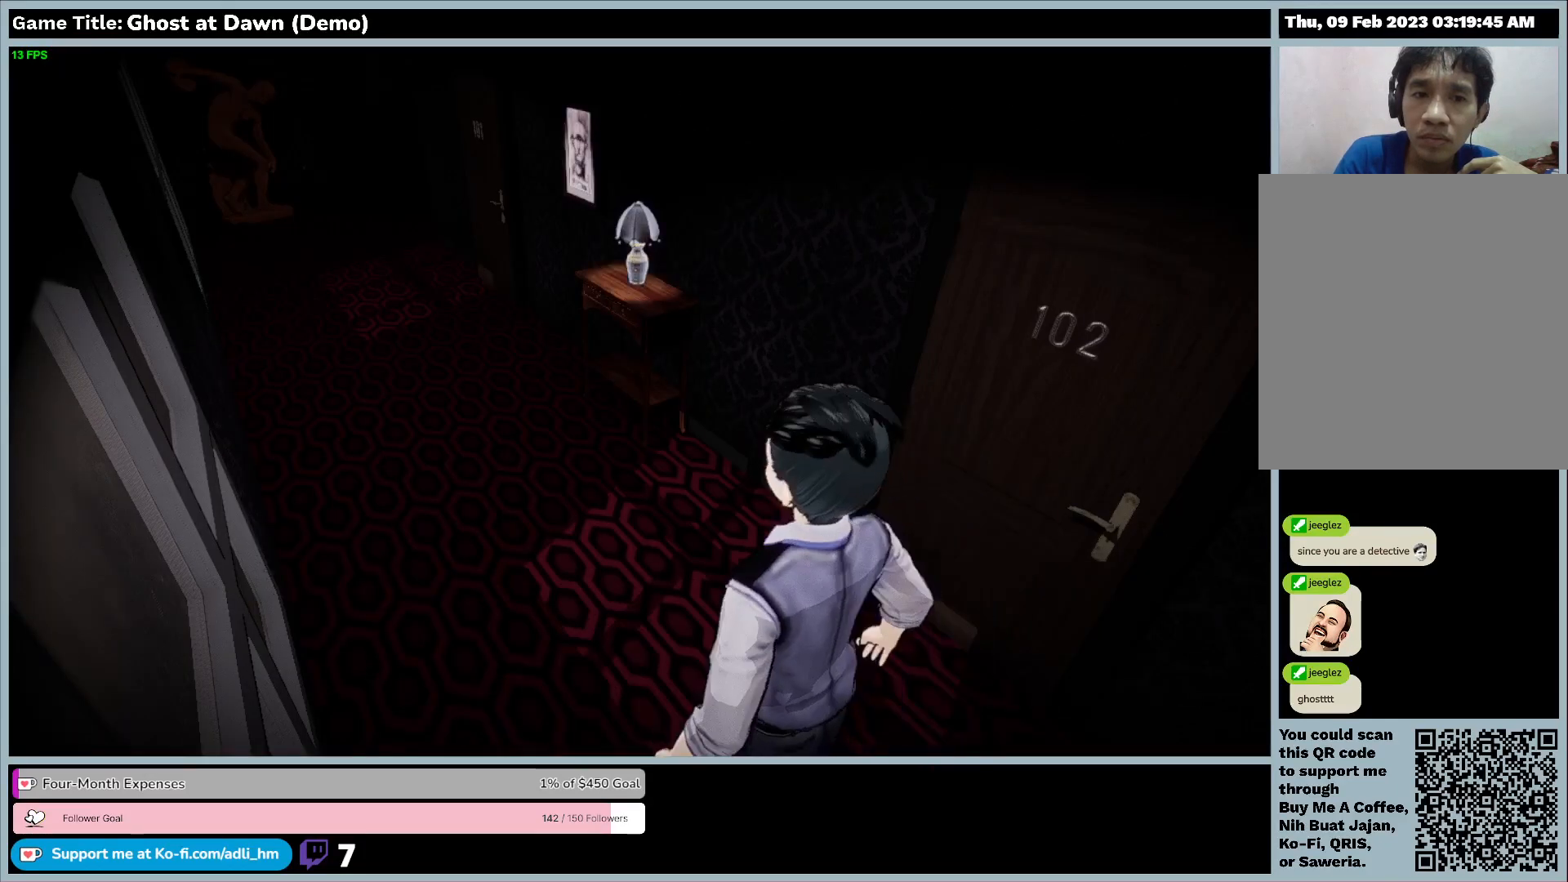
{"keys": ["d"], "events": []}
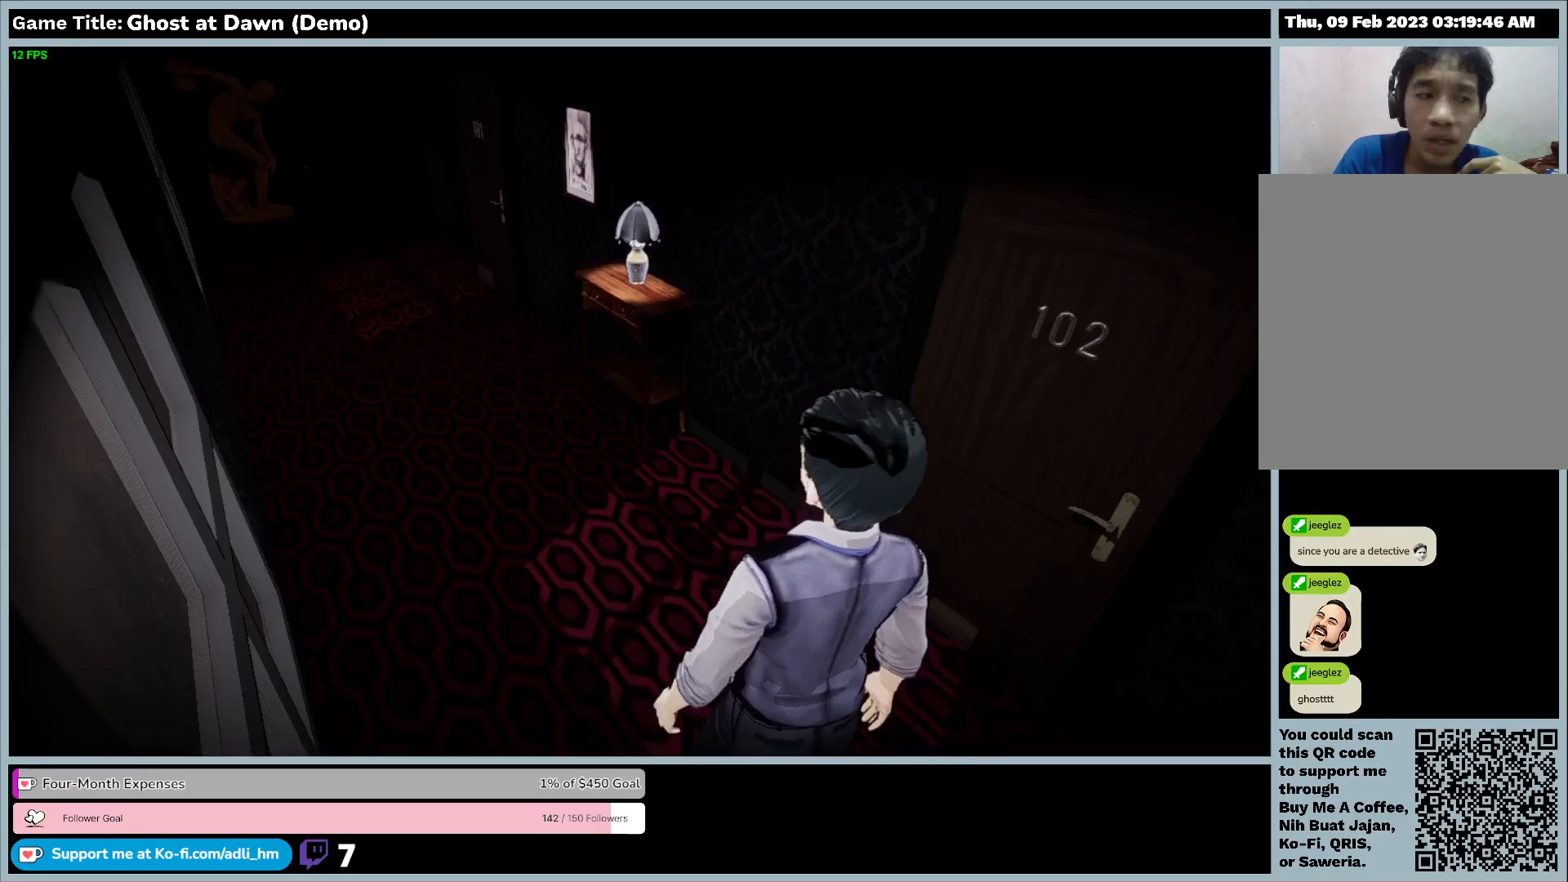
{"keys": ["d"], "events": []}
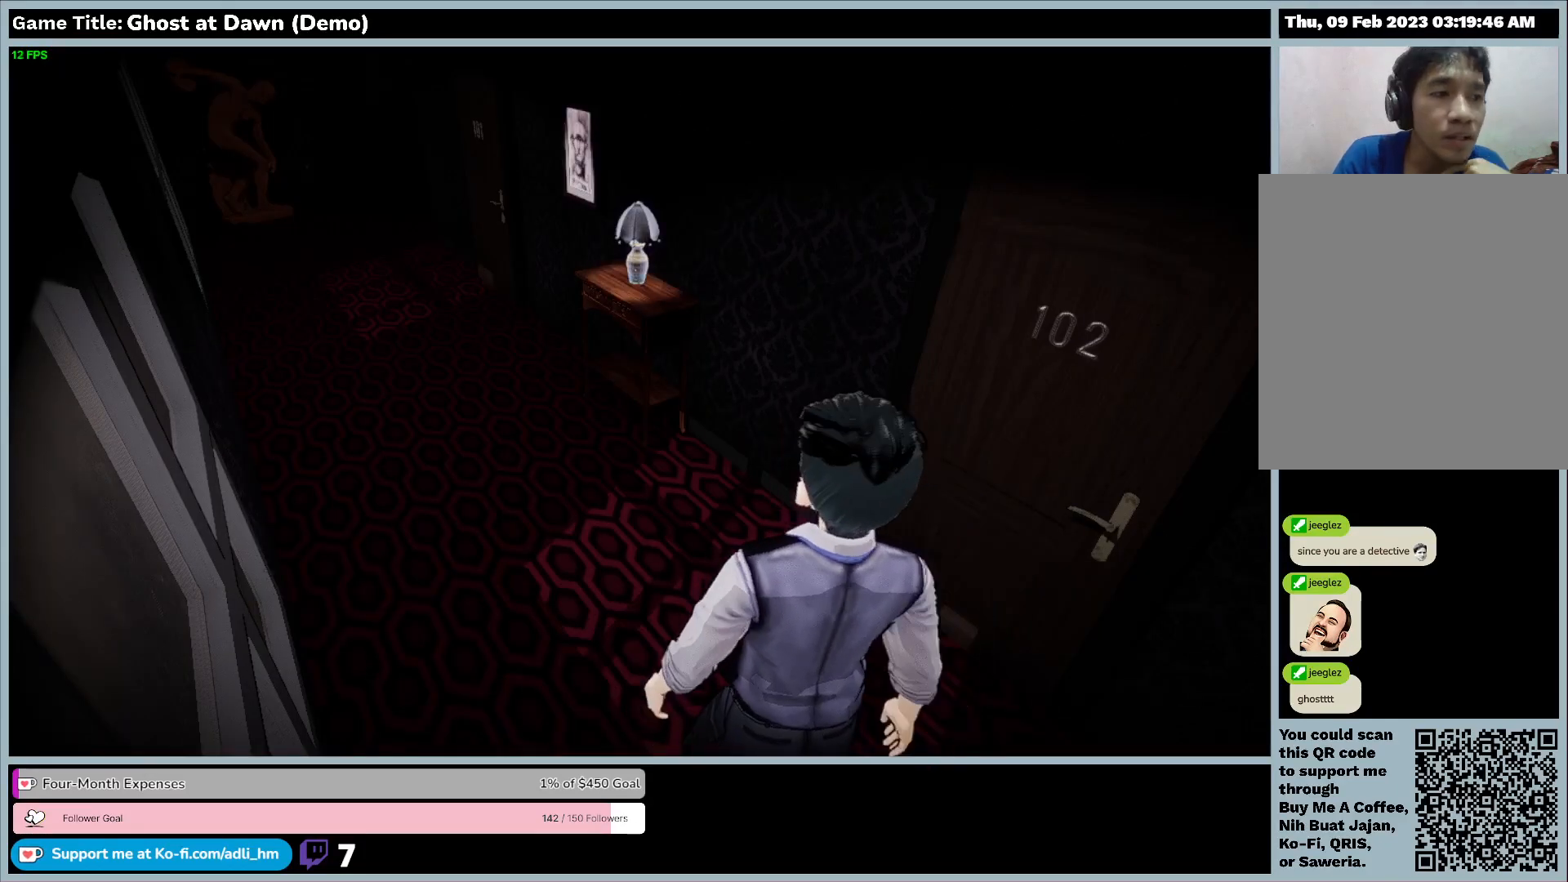
{"keys": ["w"], "events": [[167, "d", "up"], [167, "w", "down"]]}
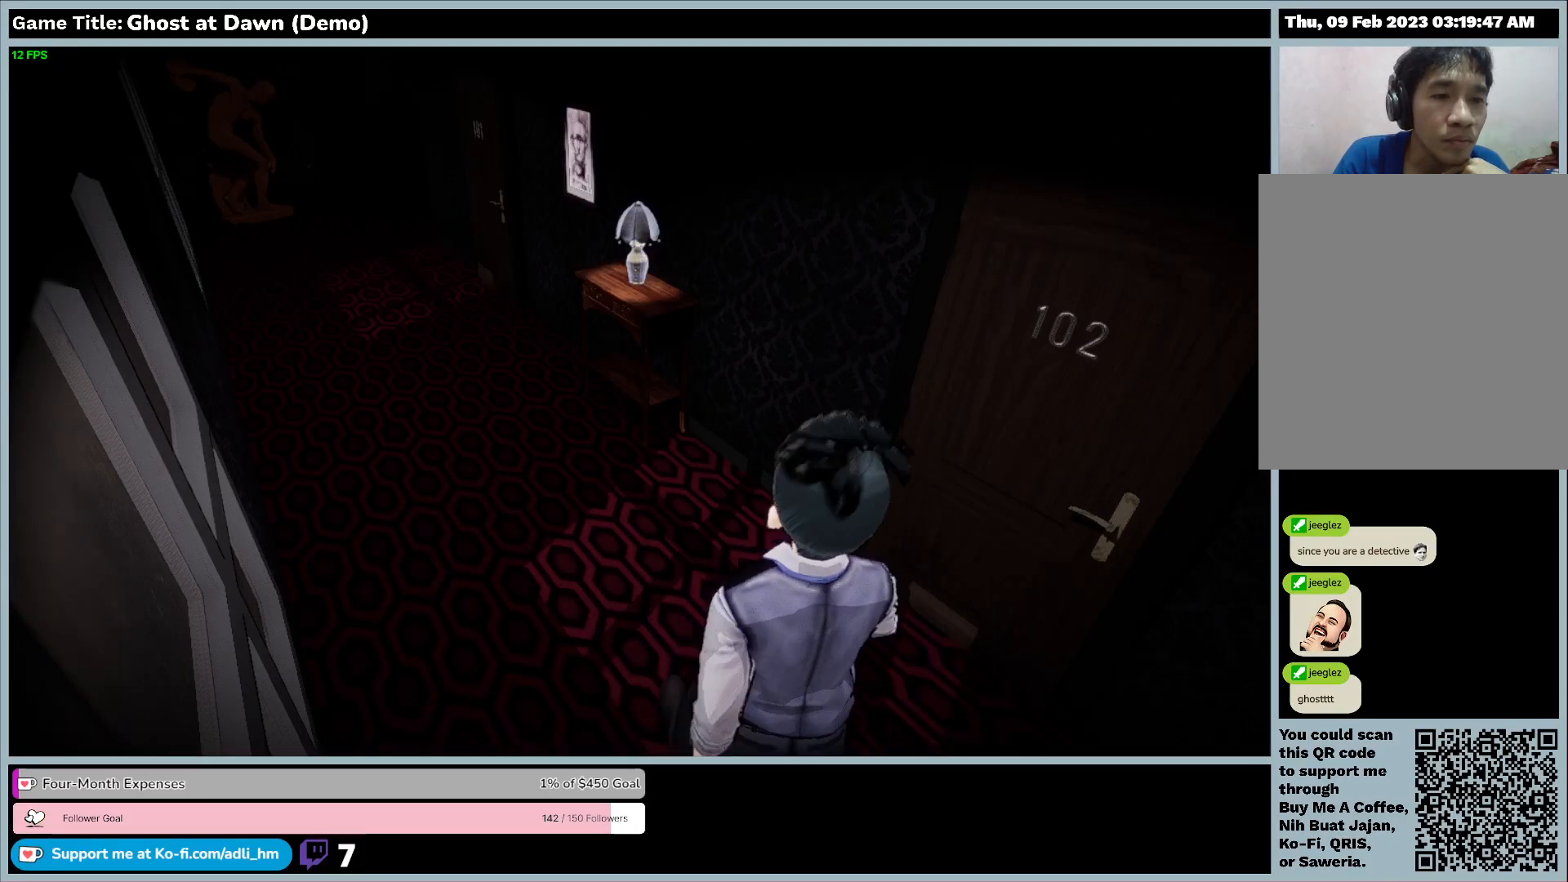
{"keys": ["d", "w"], "events": [[300, "d", "down"]]}
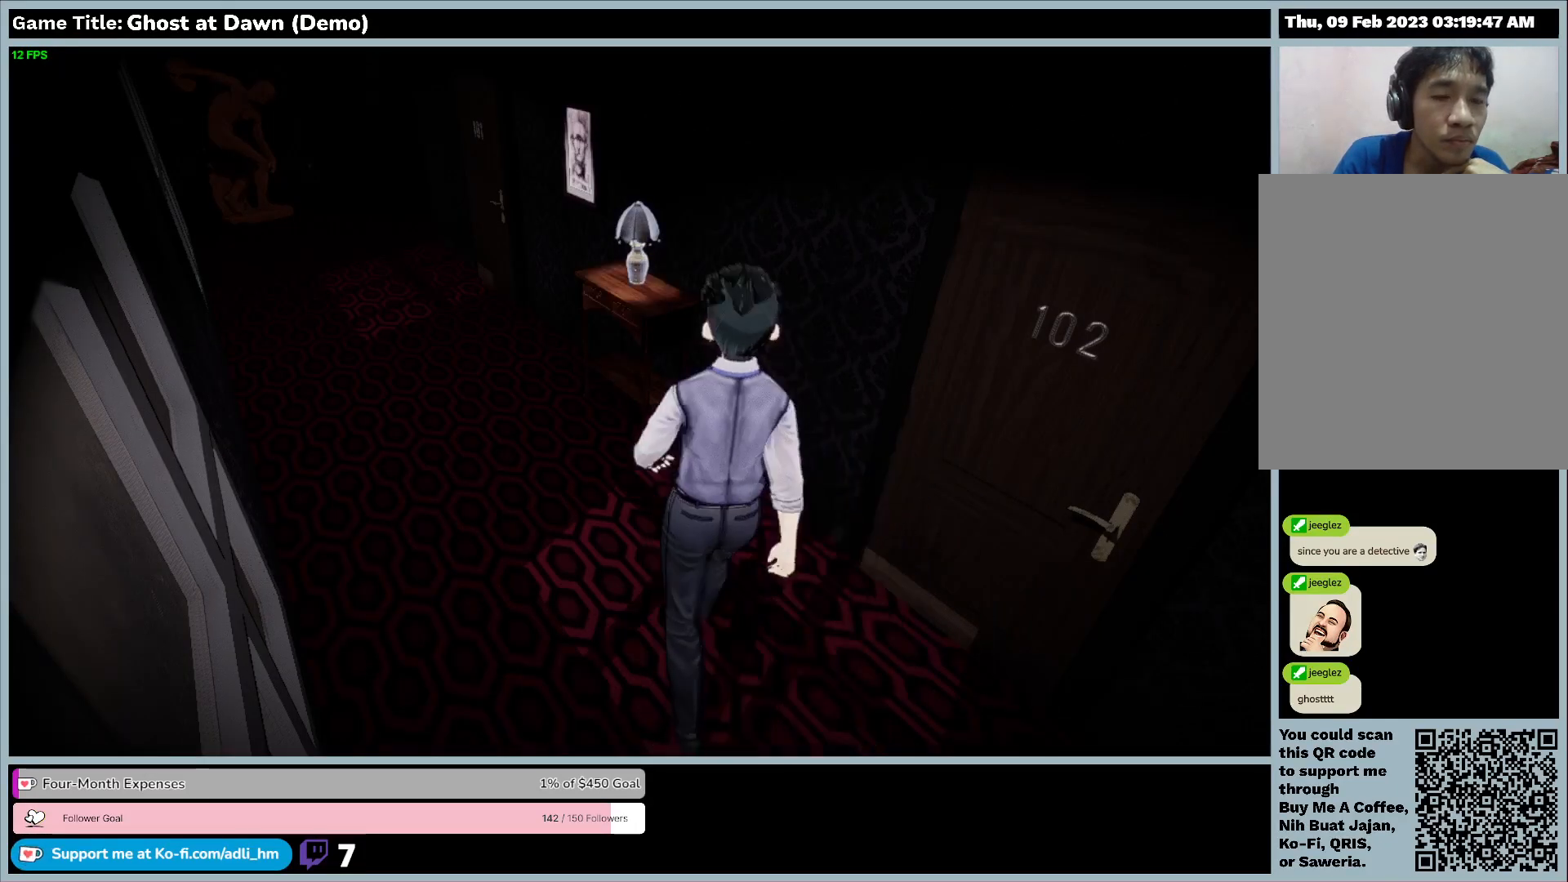
{"keys": ["d", "w"], "events": []}
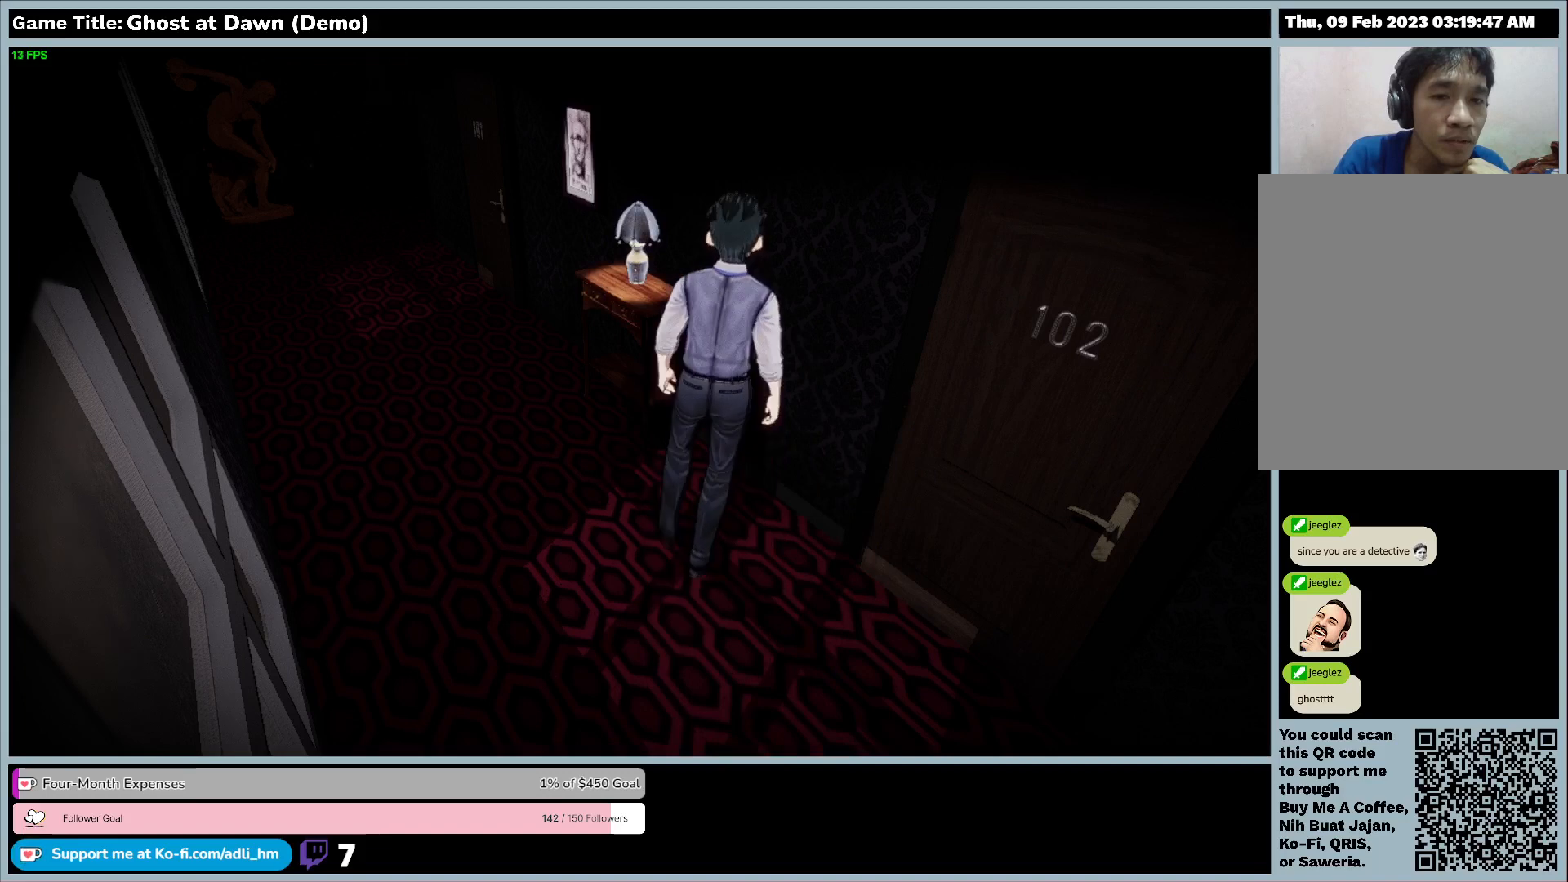
{"keys": ["d"], "events": [[67, "w", "up"]]}
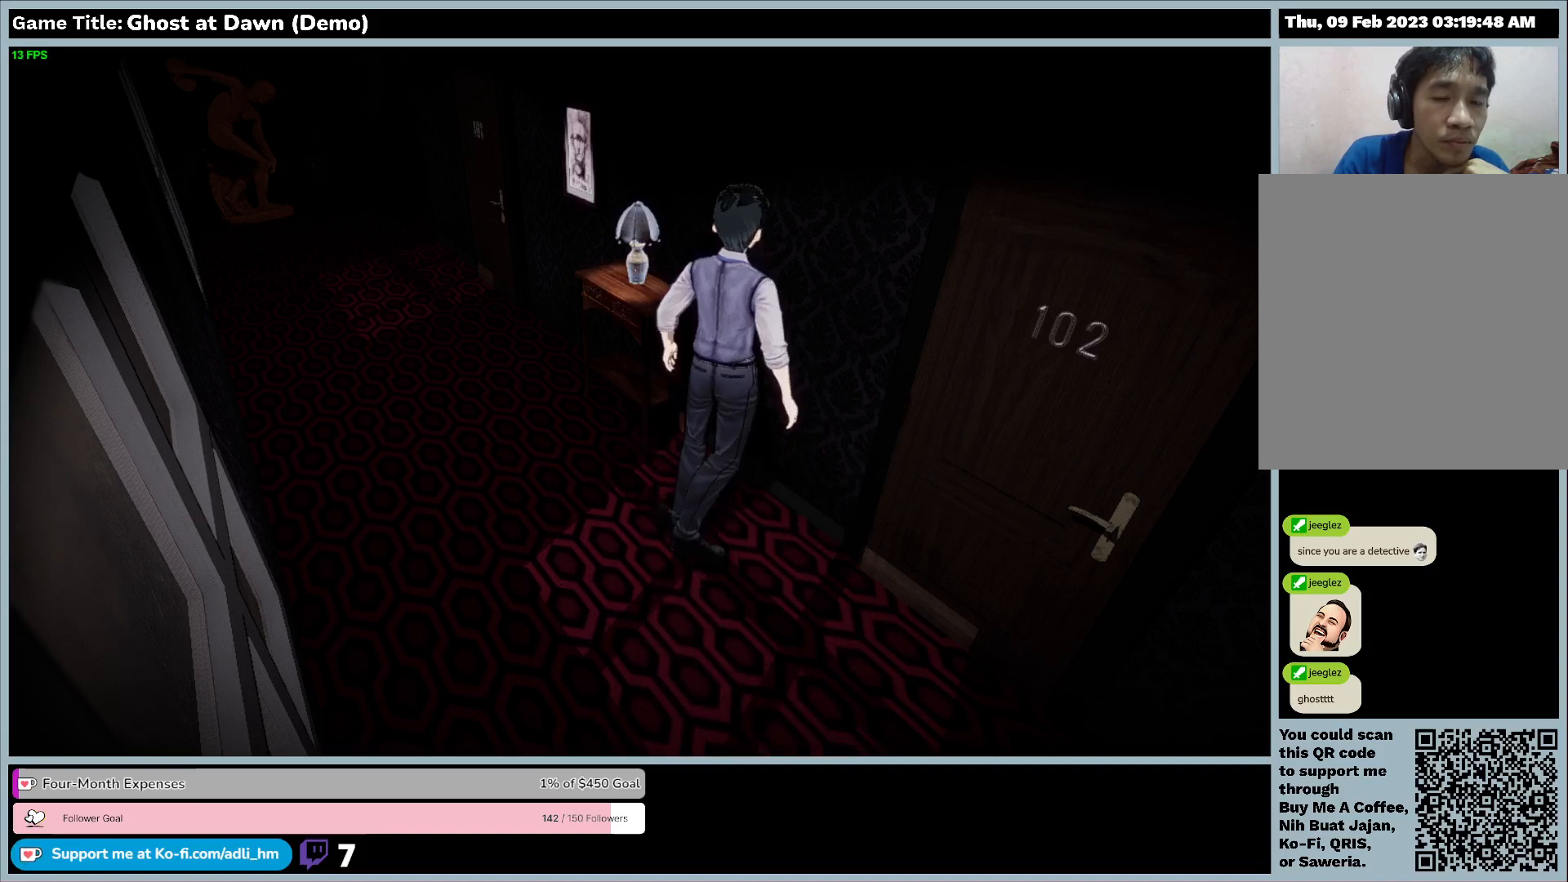
{"keys": ["d"], "events": []}
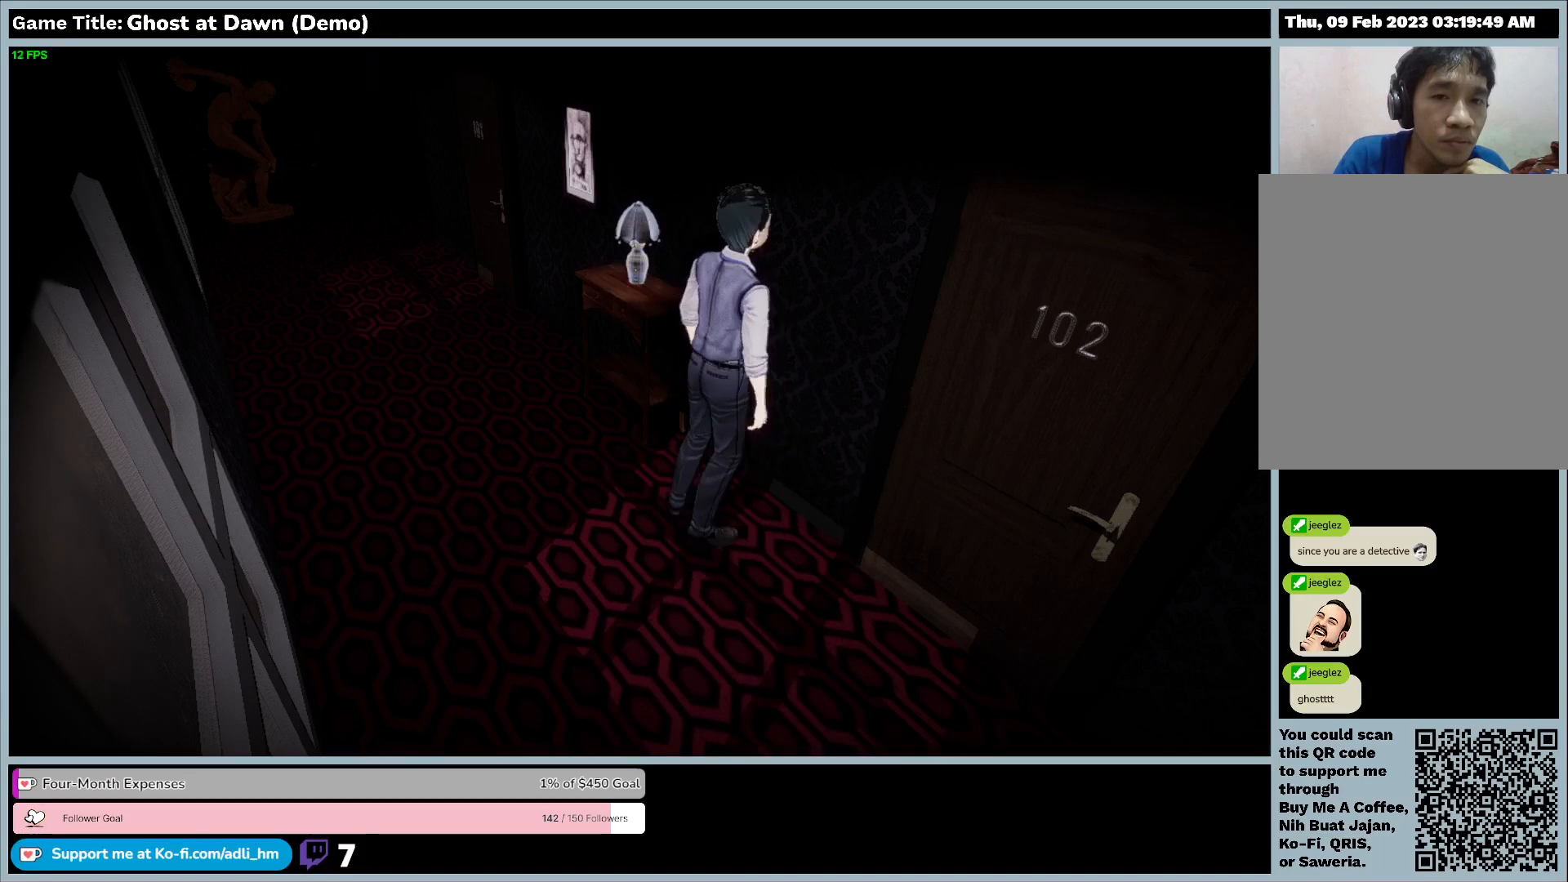
{"keys": ["d"], "events": []}
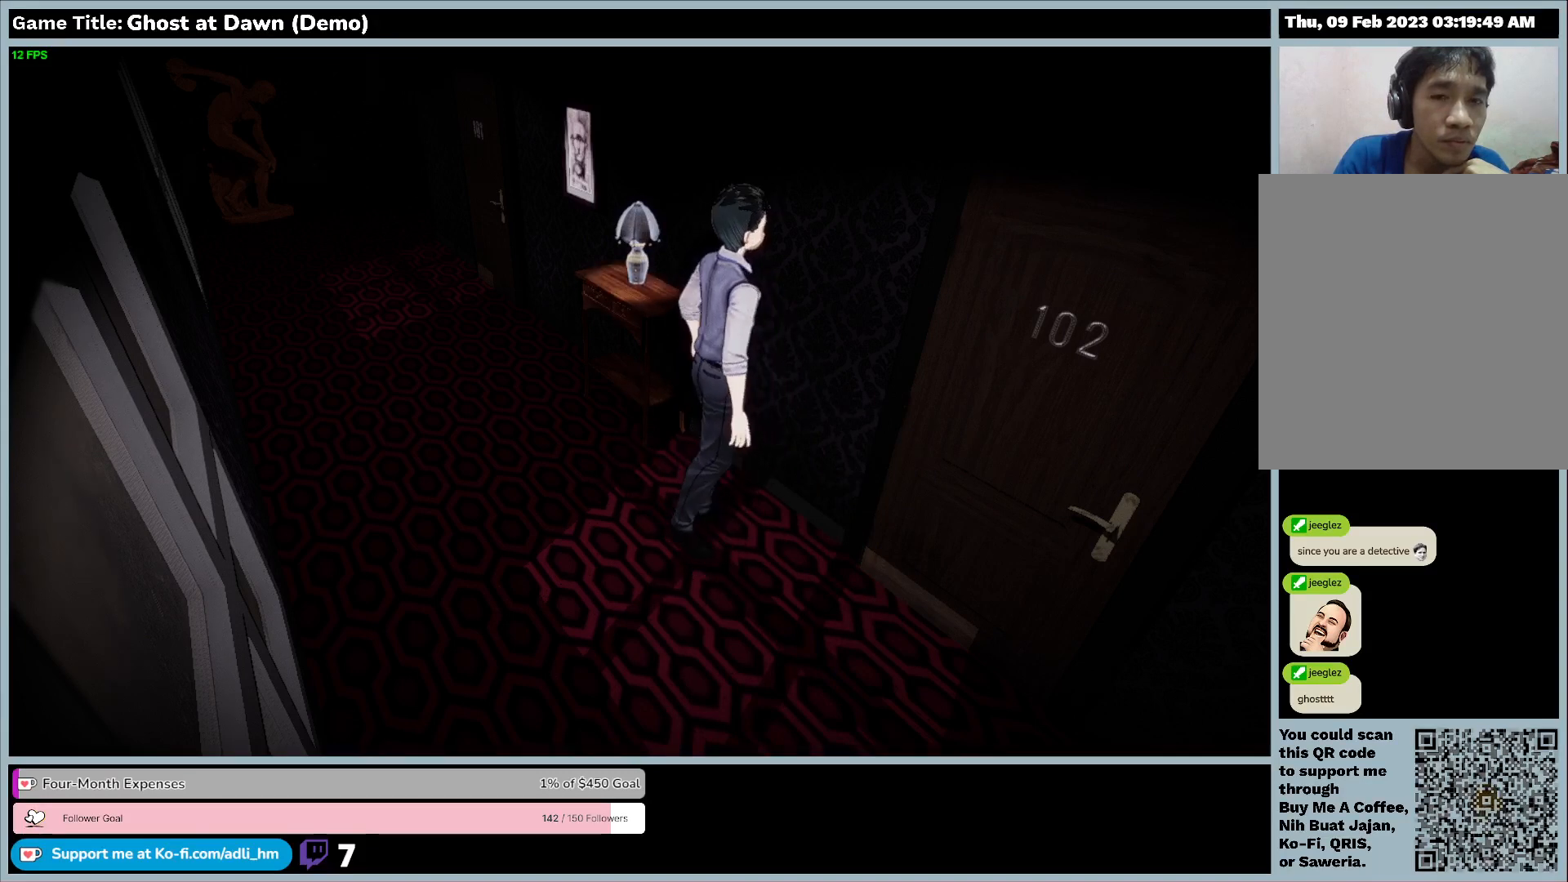
{"keys": ["d"], "events": []}
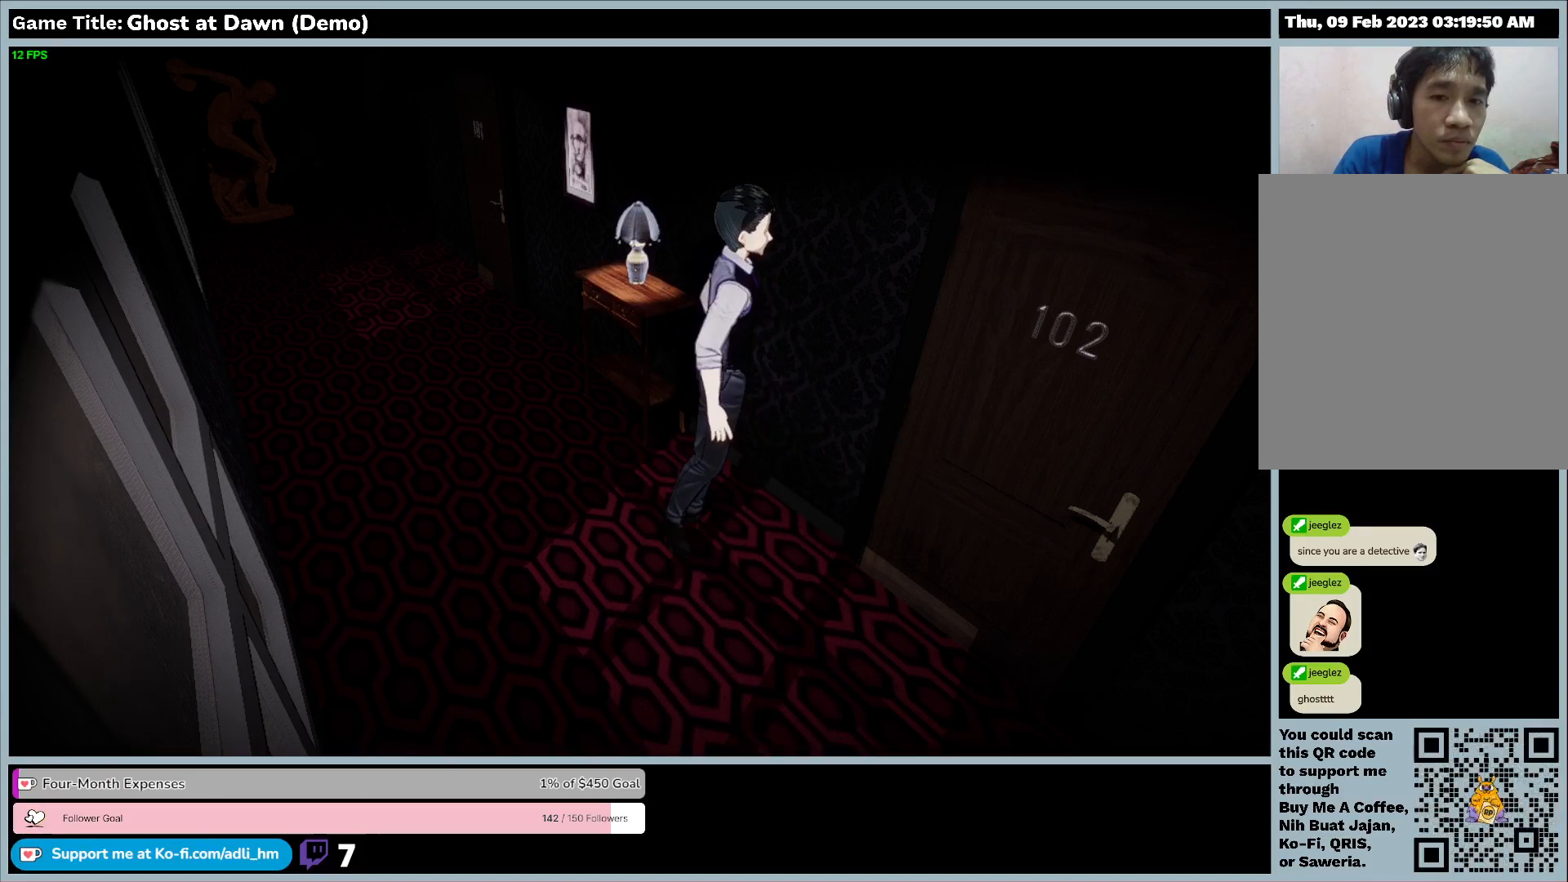
{"keys": ["d"], "events": []}
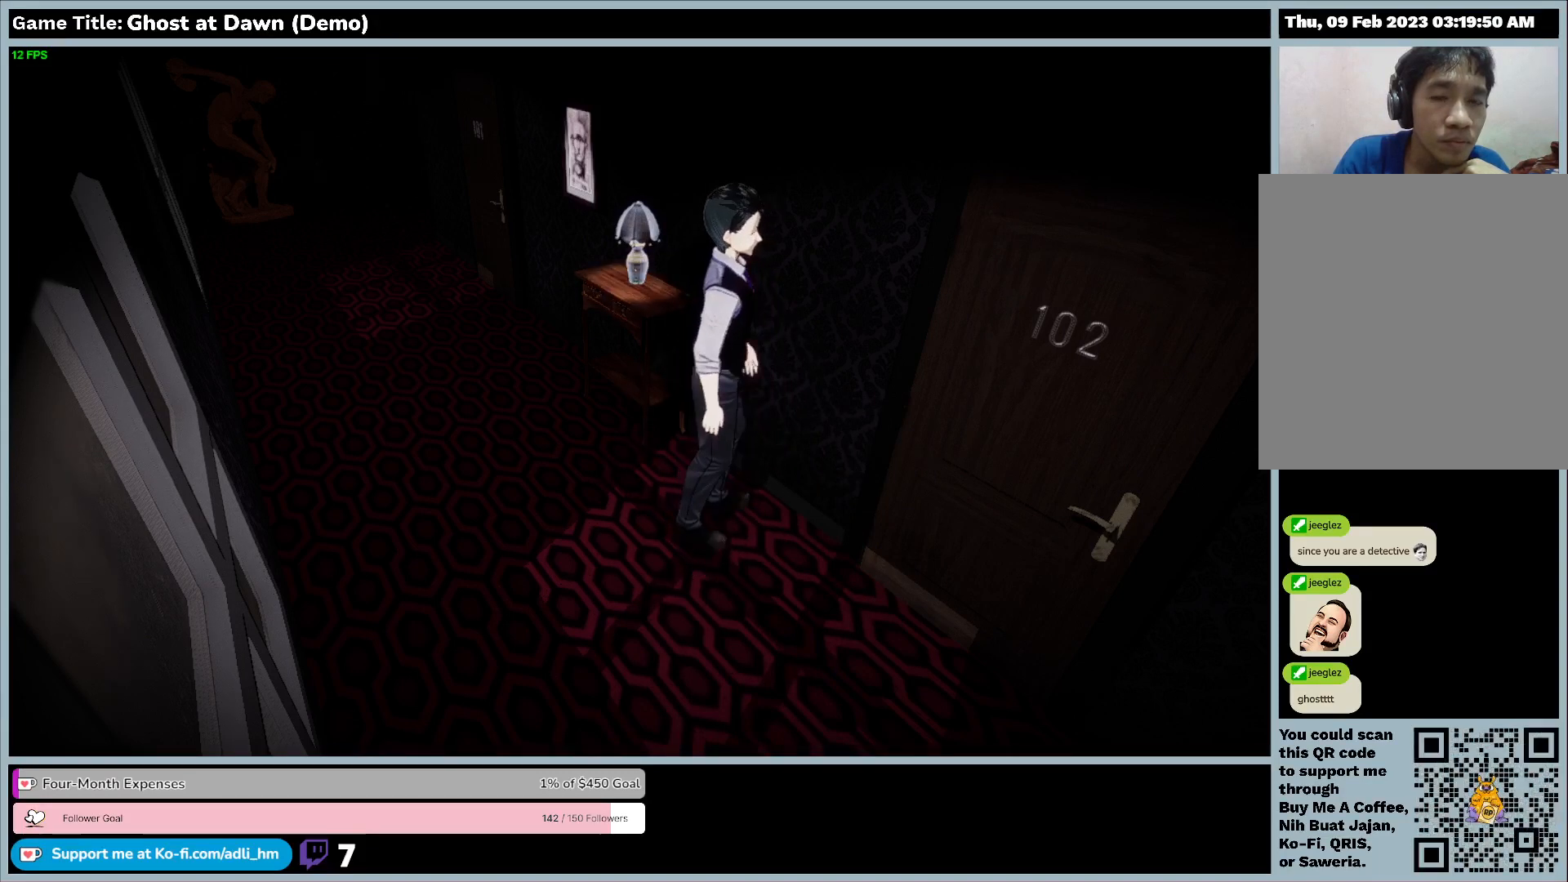
{"keys": ["w"], "events": [[100, "w", "down"], [167, "d", "up"]]}
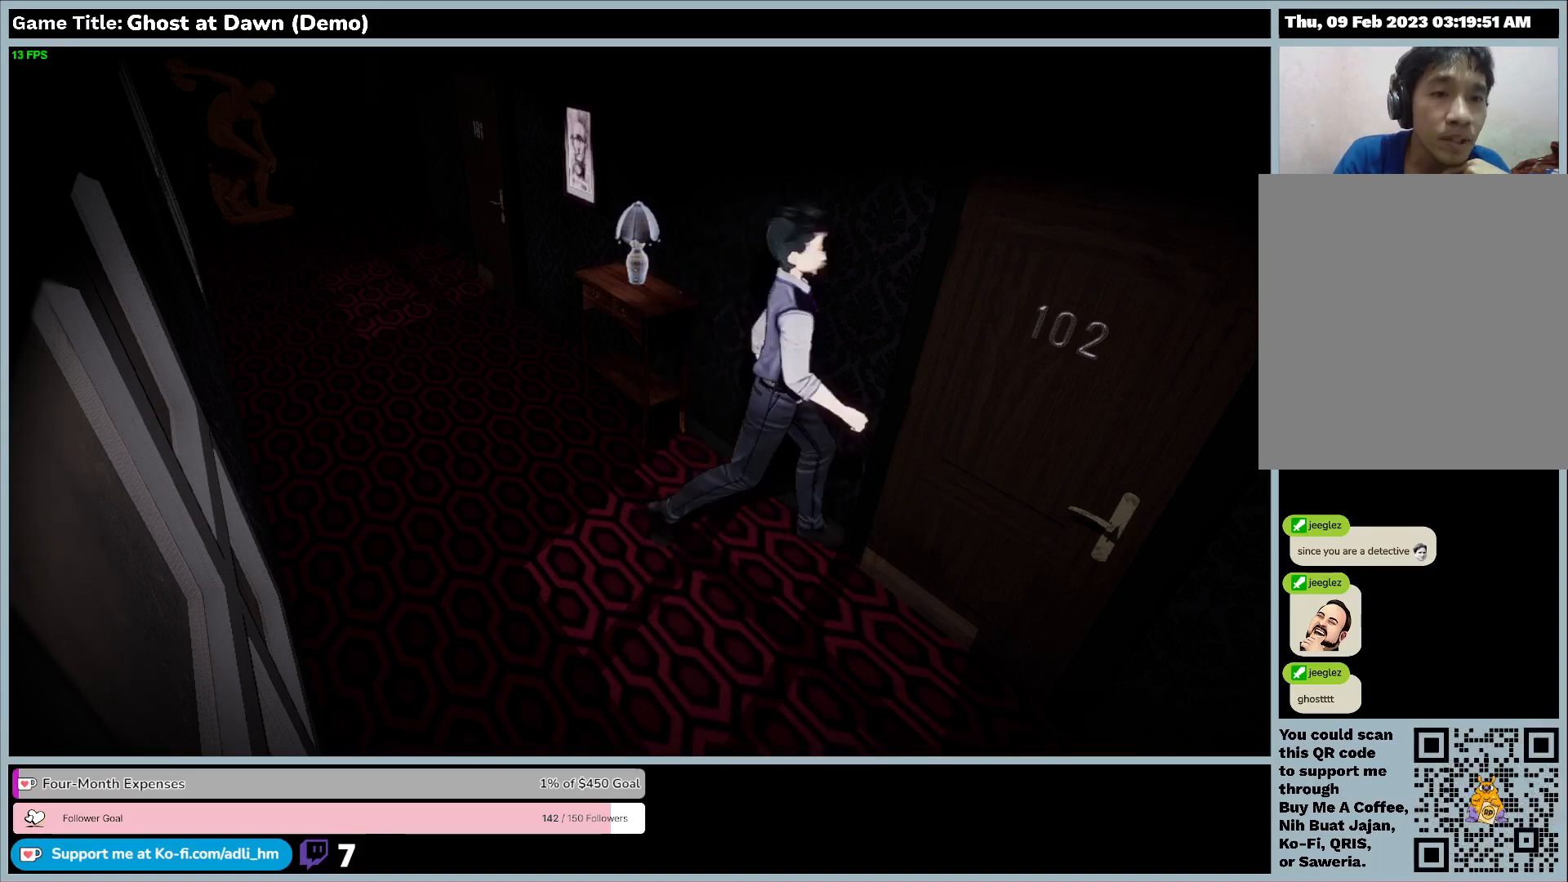
{"keys": ["w"], "events": []}
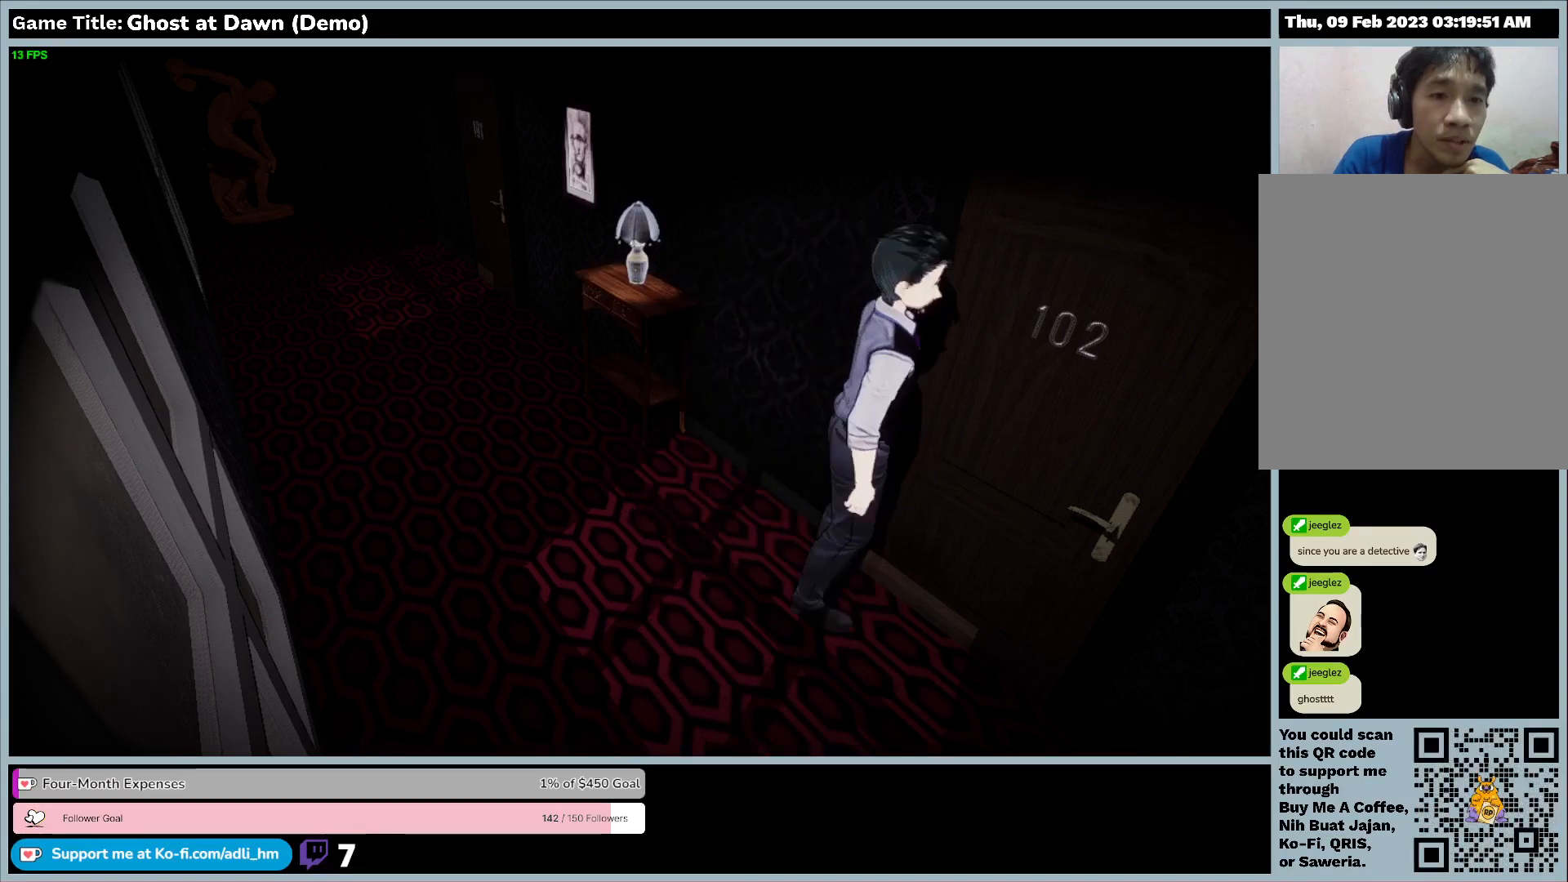
{"keys": [], "events": [[67, "w", "up"]]}
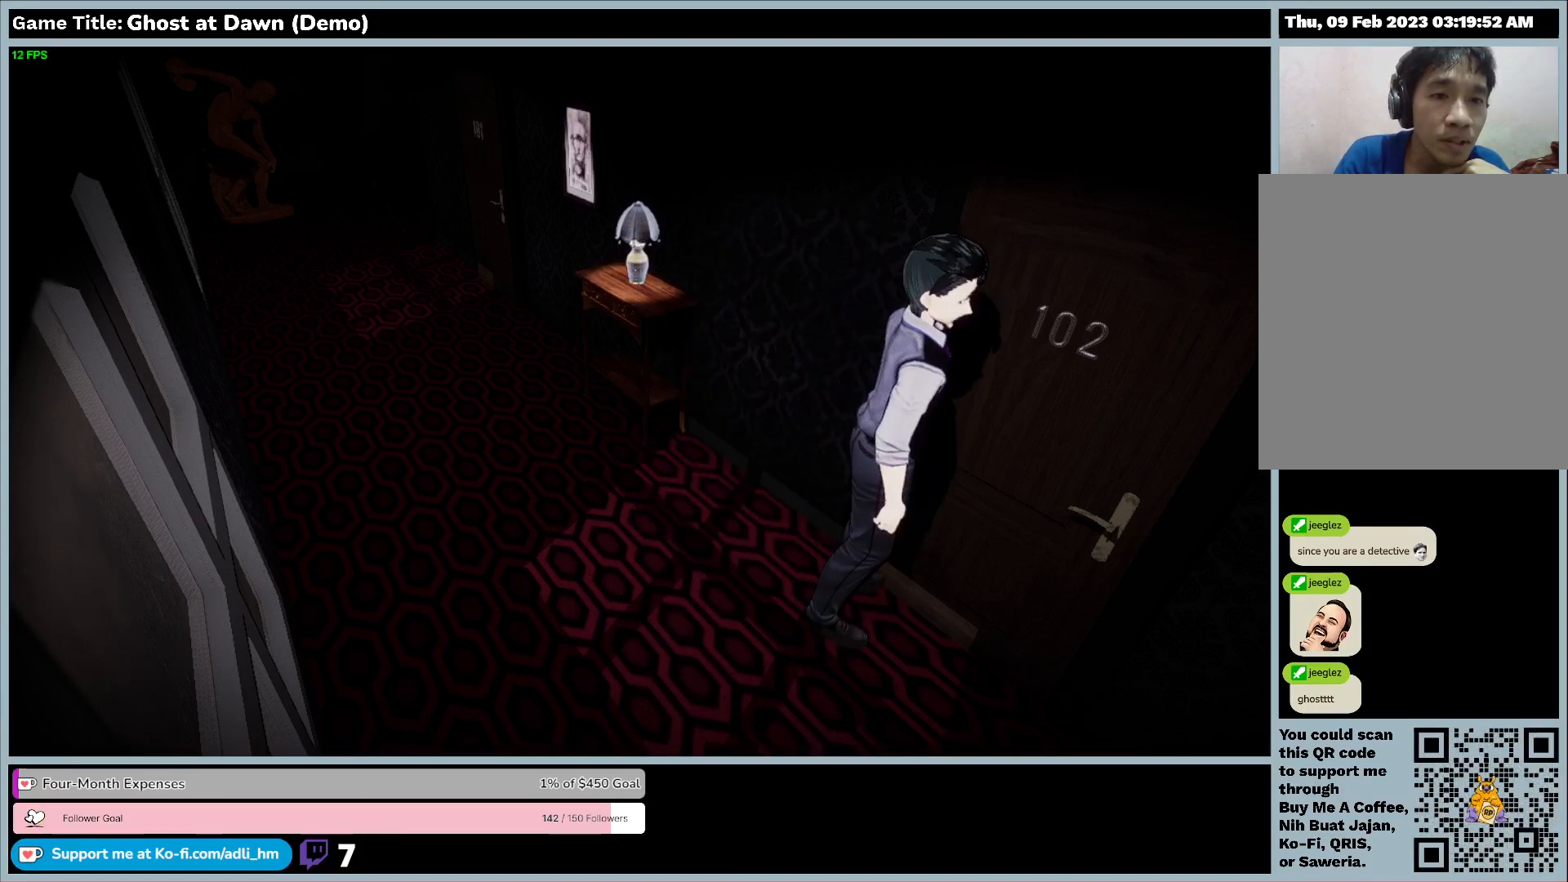
{"keys": ["d"], "events": [[133, "d", "down"]]}